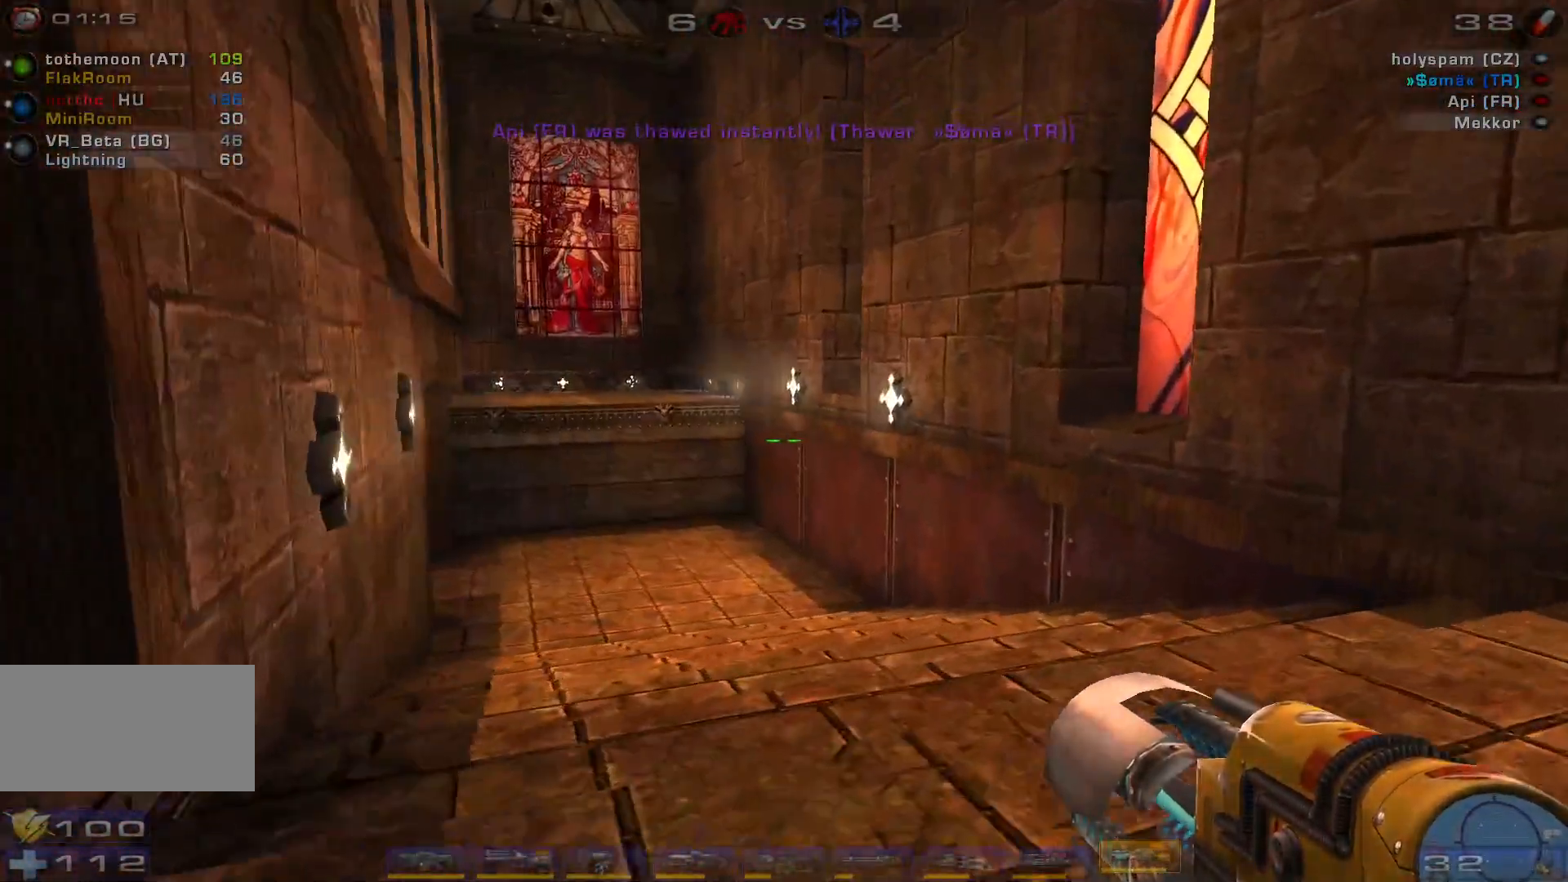
Gameplay with keyboard and mouse; each line is a JSON object with the keys and mouse buttons held at the frame after it. "events" lists presses ("down") and releases ("up") of "a", "c", "ctrl", "d", "e", "f", "q", "r", "s", "shift", "space", "w", "mouse_left", "mouse_wheel", "mouse_right", "mouse_mb4" and "mouse_mb5" between this image and that frame as [ms after this image, input, new state], when the widget could be followed in between. "mouse_left", "mouse_wheel", "mouse_right", "mouse_mb4", "mouse_mb5" = the "left", "wheel", "right", "mb4", "mb5" buttons of the "mouse" list. No other keys are recorded. "wheel" means that the mouse wheel is clicked or scrolled. Mouse movement is not recorded.
{"keys": ["w"], "mouse": [], "events": [[33, "d", "up"], [100, "a", "down"], [433, "a", "up"]]}
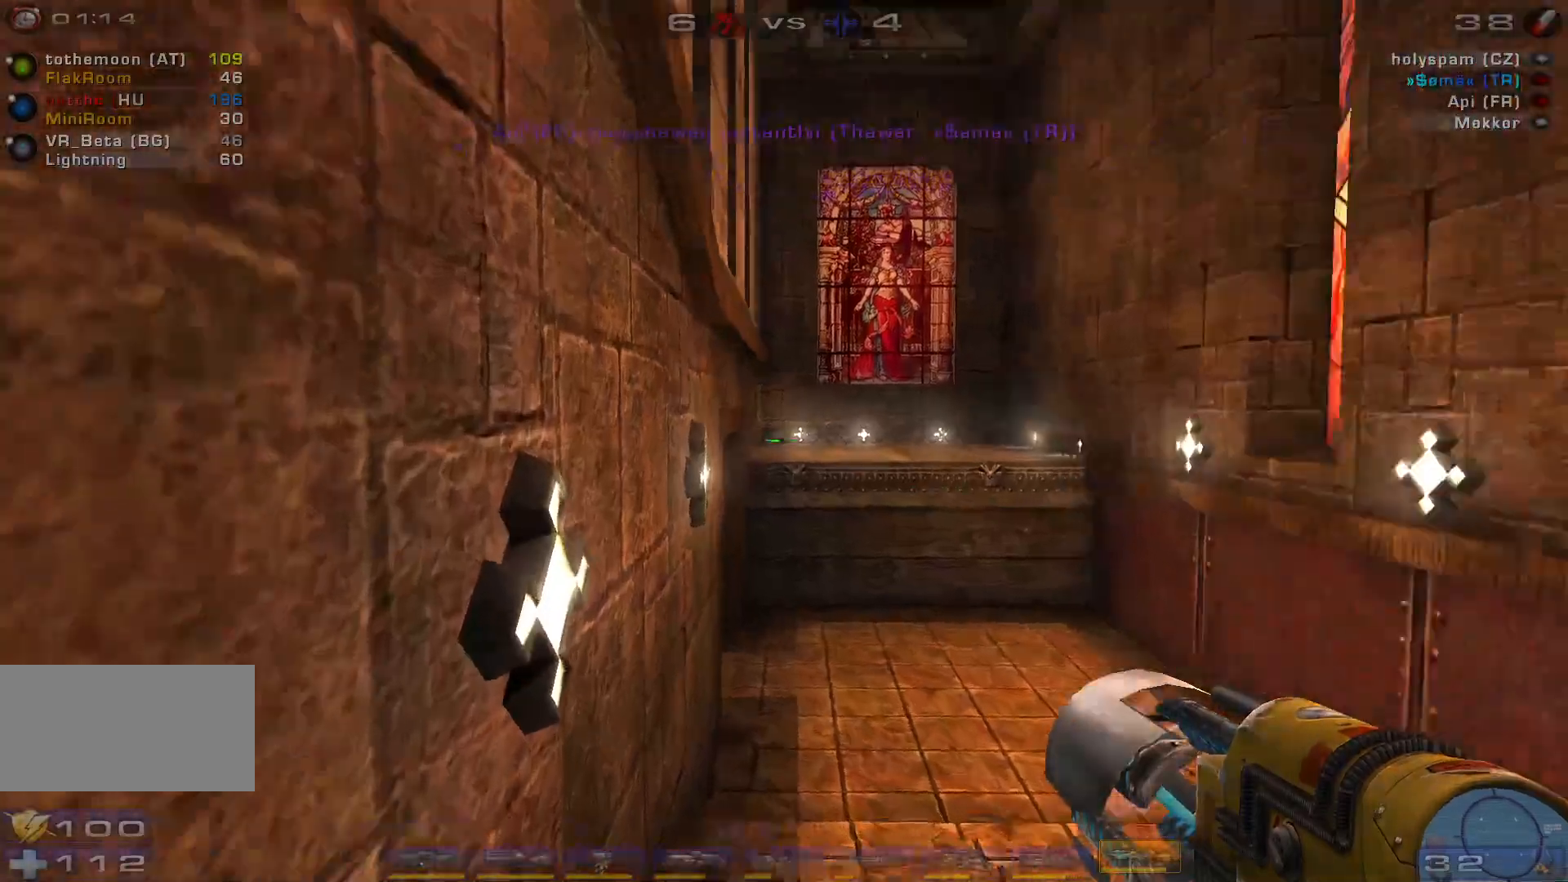
{"keys": ["d", "w"], "mouse": [], "events": [[33, "space", "down"], [233, "d", "down"], [233, "space", "up"], [300, "d", "up"], [366, "d", "down"]]}
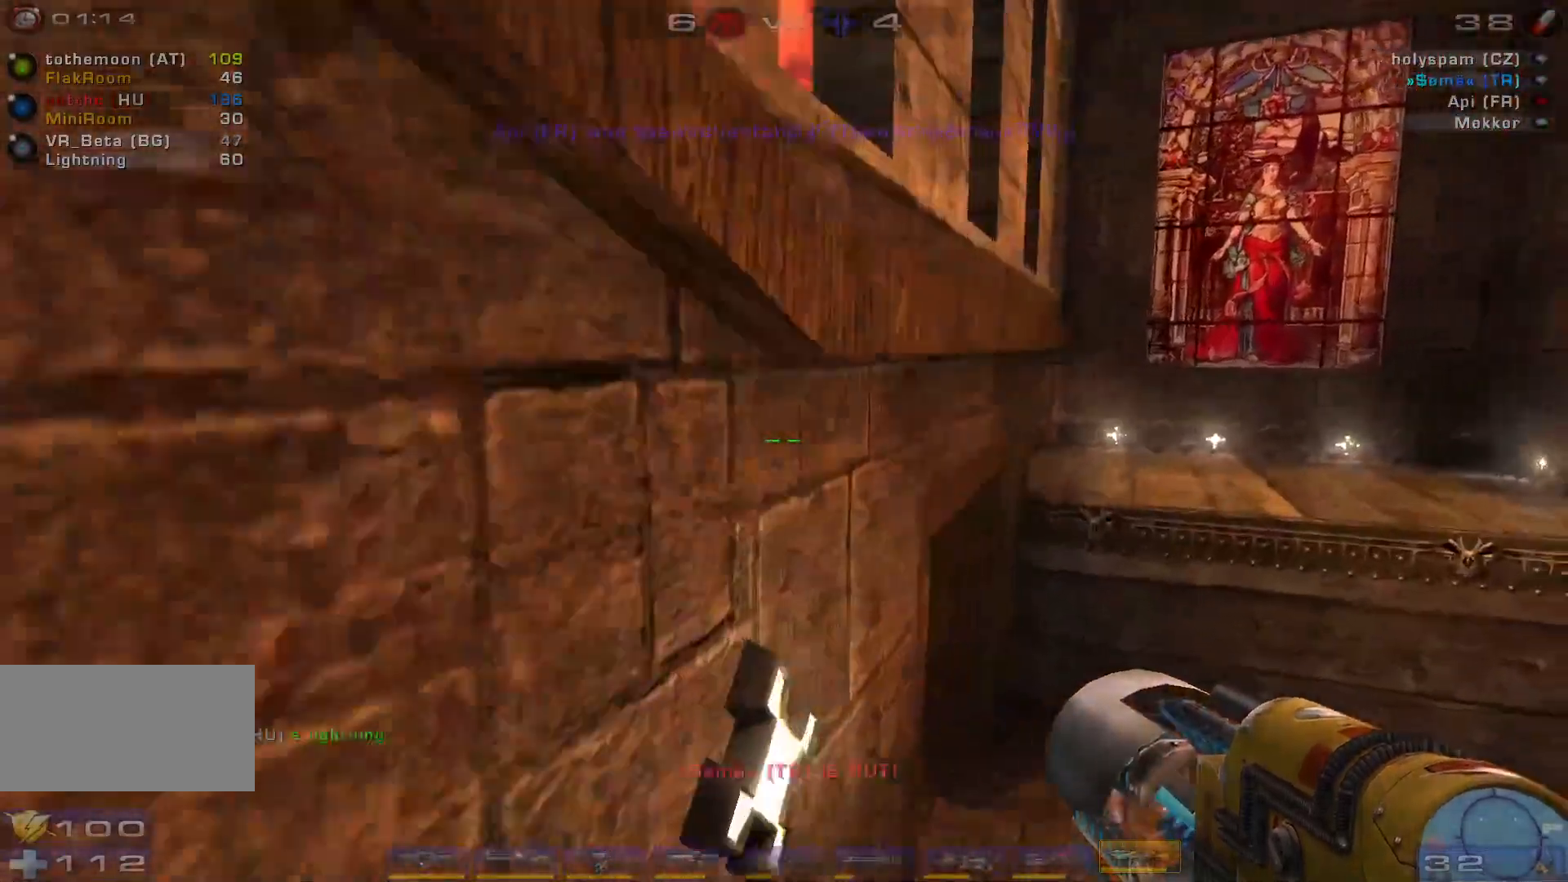
{"keys": ["d", "s"], "mouse": [], "events": [[33, "space", "down"], [233, "space", "up"], [233, "w", "up"], [433, "s", "down"]]}
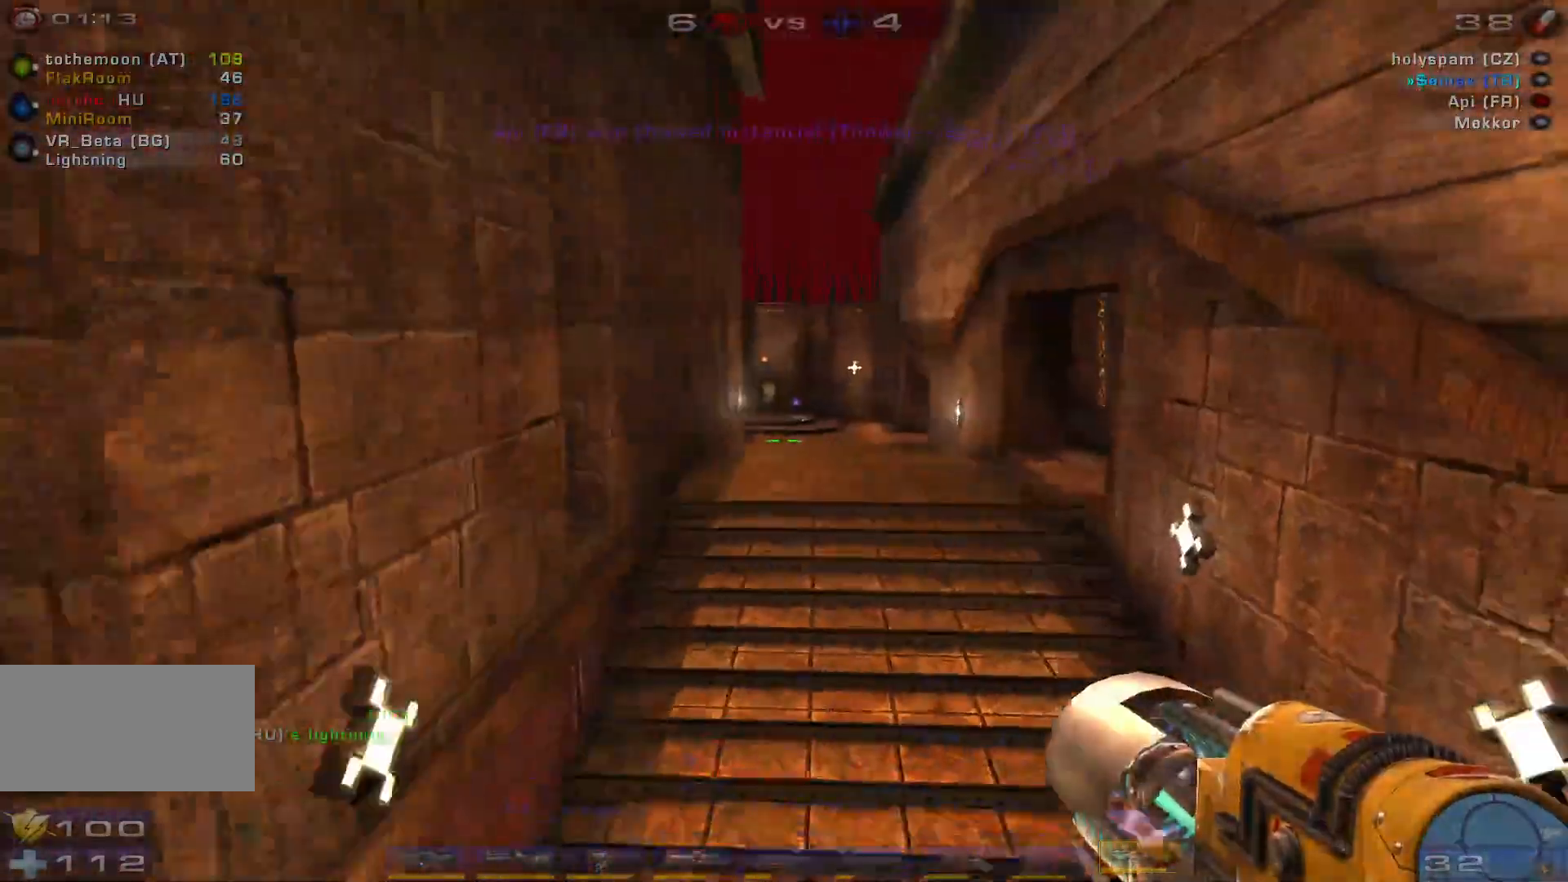
{"keys": ["d"], "mouse": [], "events": [[233, "s", "up"]]}
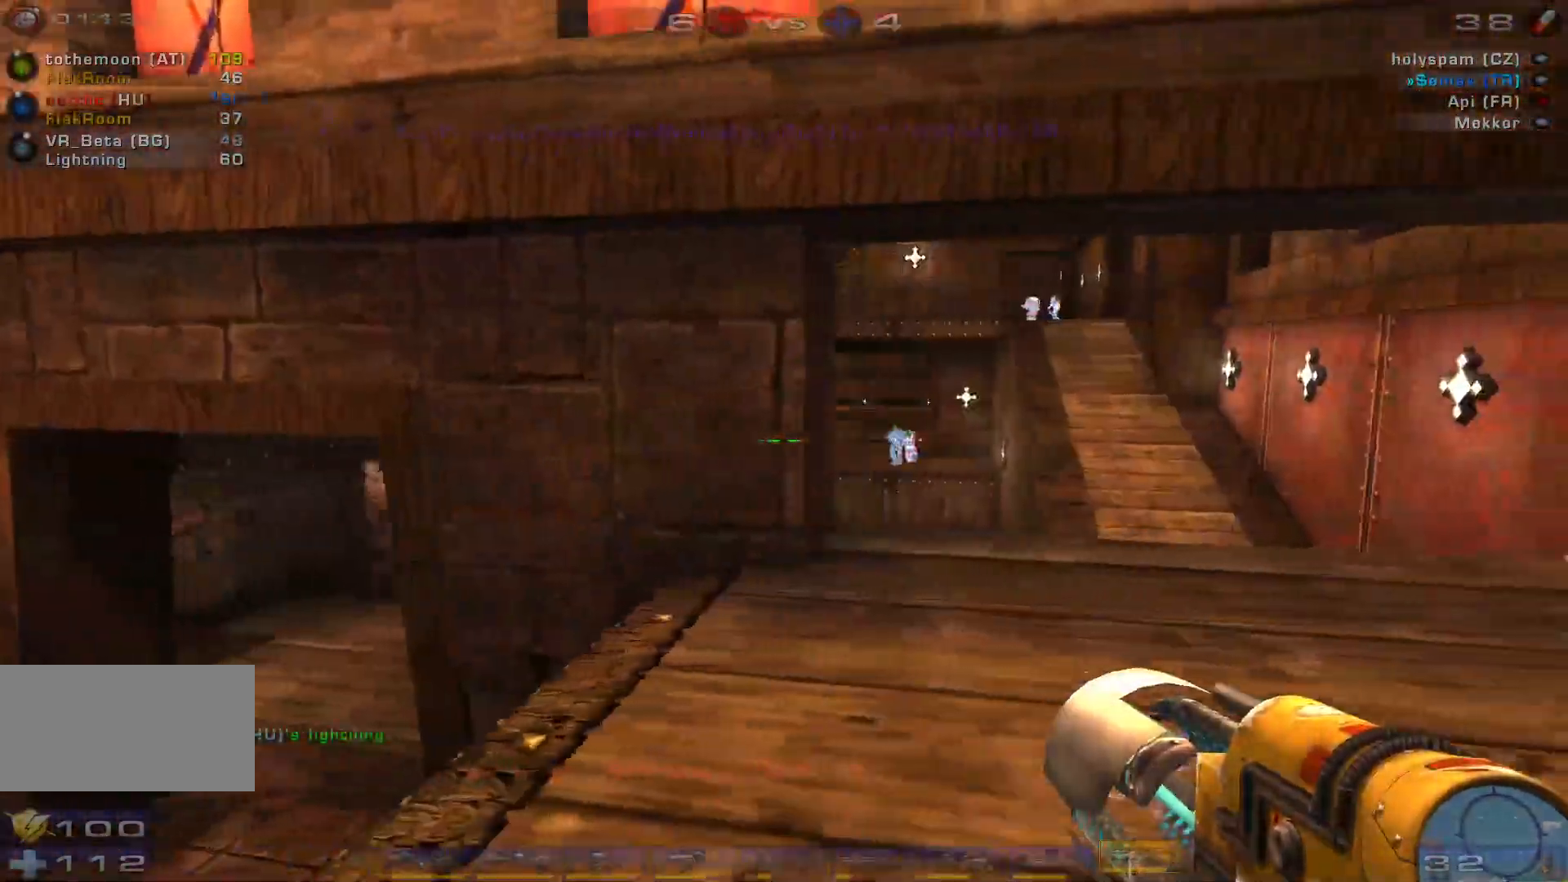
{"keys": ["w"], "mouse": [], "events": [[33, "w", "down"], [233, "d", "up"]]}
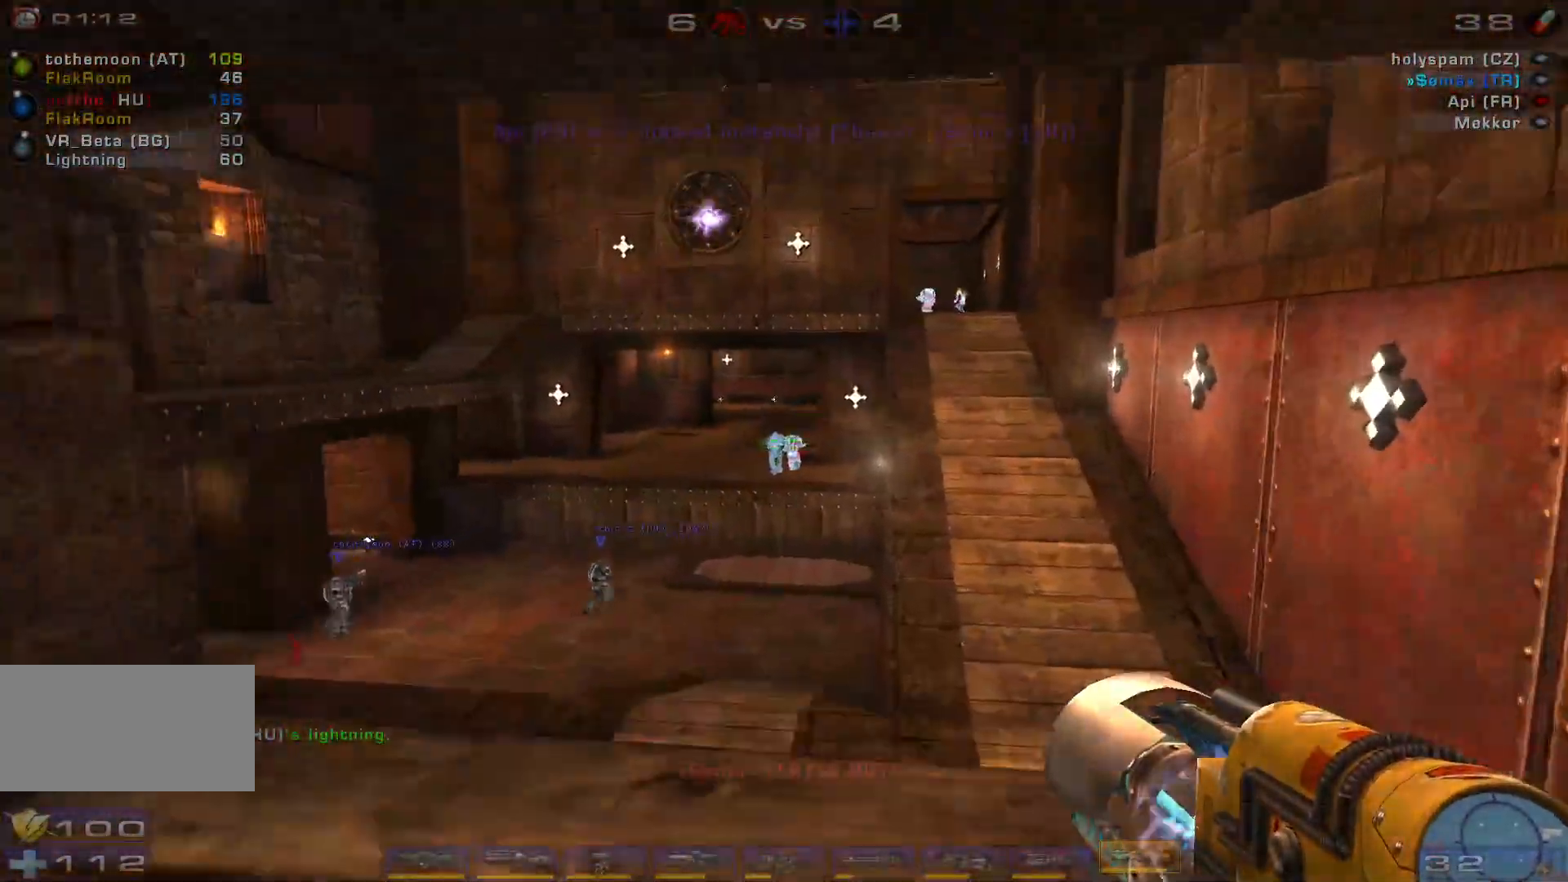
{"keys": ["s"], "mouse": [], "events": [[100, "w", "up"], [266, "s", "down"]]}
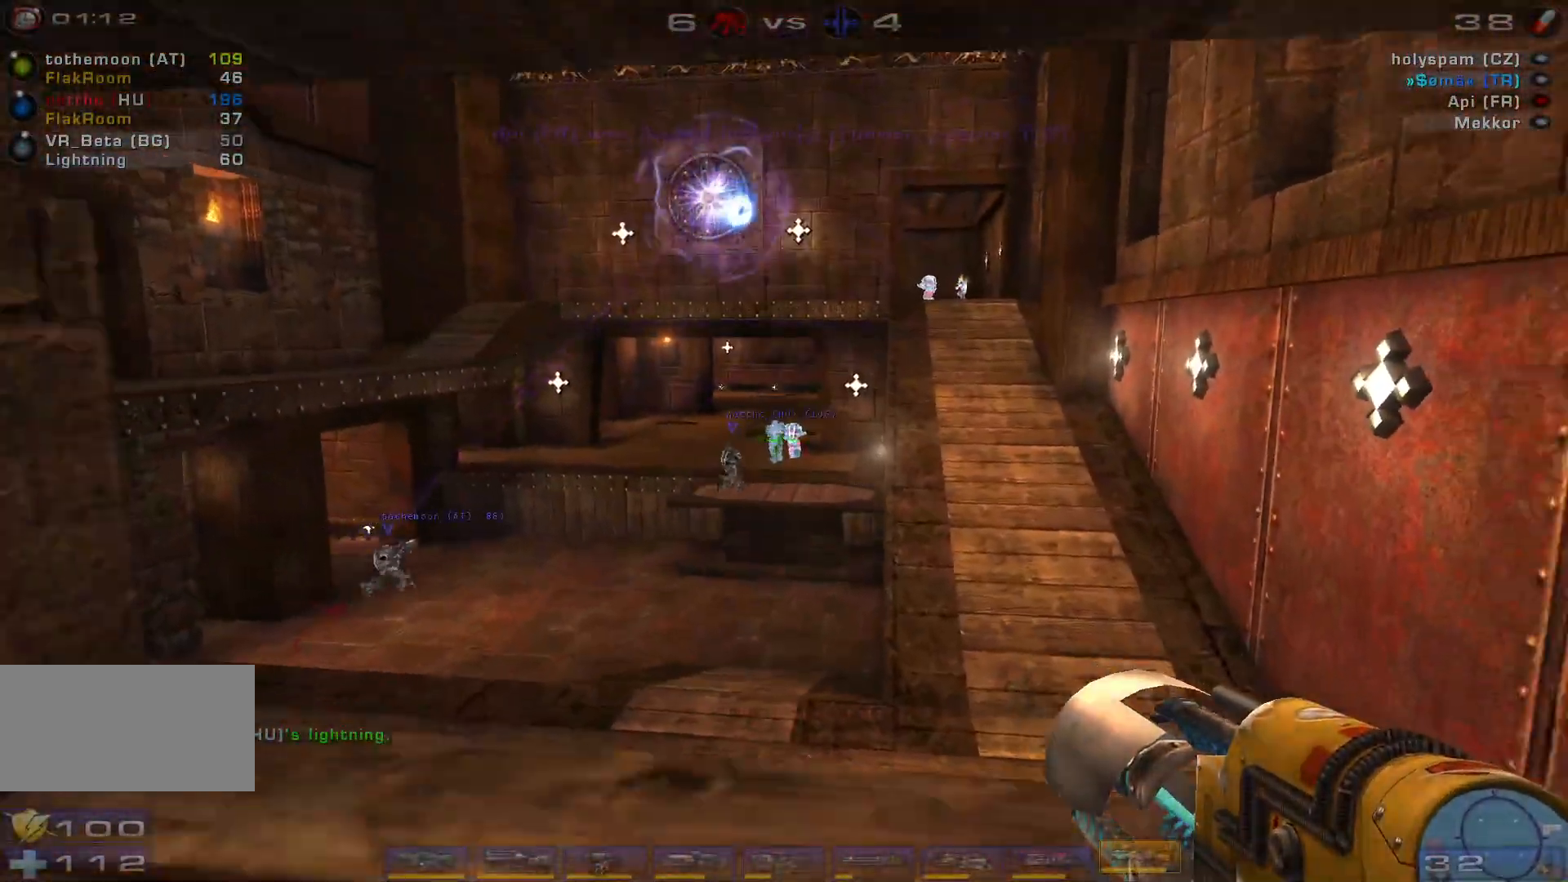
{"keys": ["d", "w"], "mouse": [], "events": [[66, "s", "up"], [200, "w", "down"], [500, "d", "down"]]}
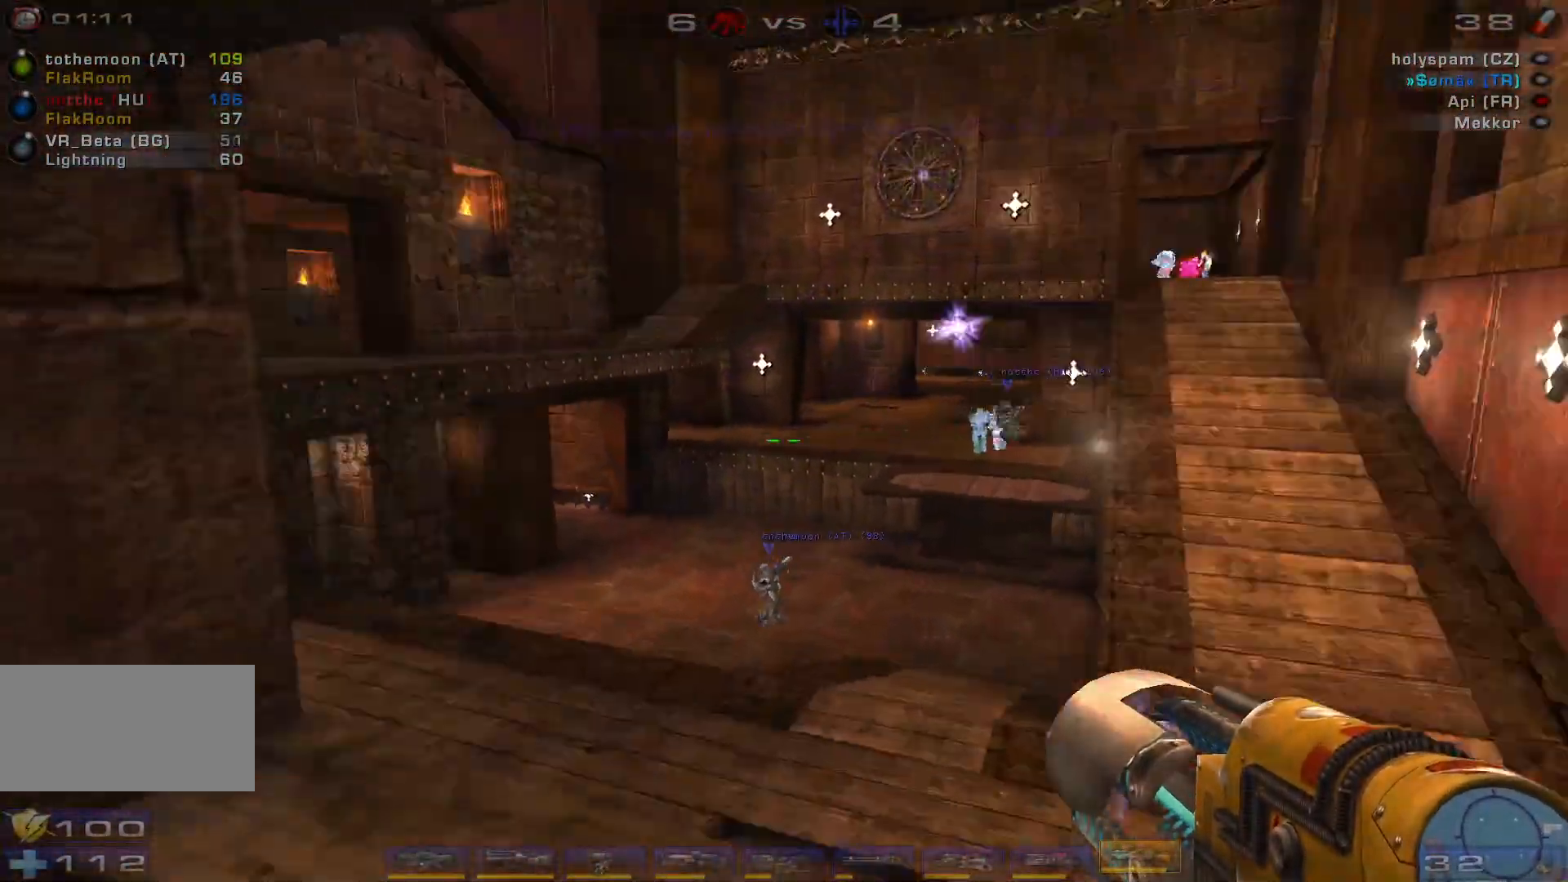
{"keys": ["a", "w"], "mouse": [], "events": [[66, "d", "up"], [133, "d", "down"], [266, "space", "down"], [333, "a", "down"], [366, "d", "up"], [433, "space", "up"]]}
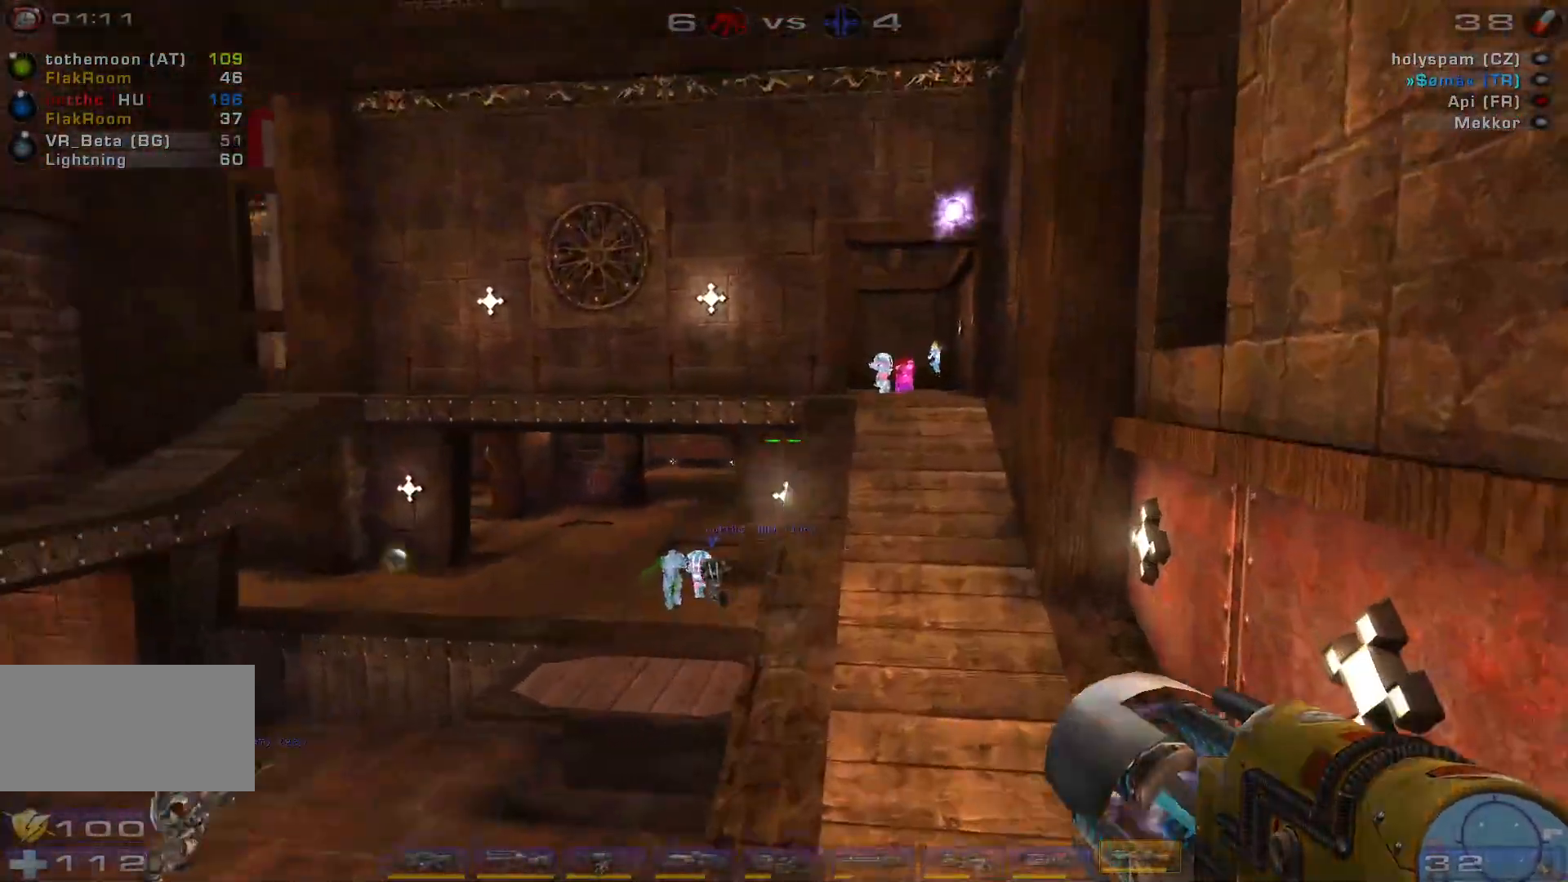
{"keys": ["shift", "w"], "mouse": [], "events": [[100, "a", "up"], [233, "mouse_left", "down"], [466, "mouse_left", "up"], [466, "shift", "down"]]}
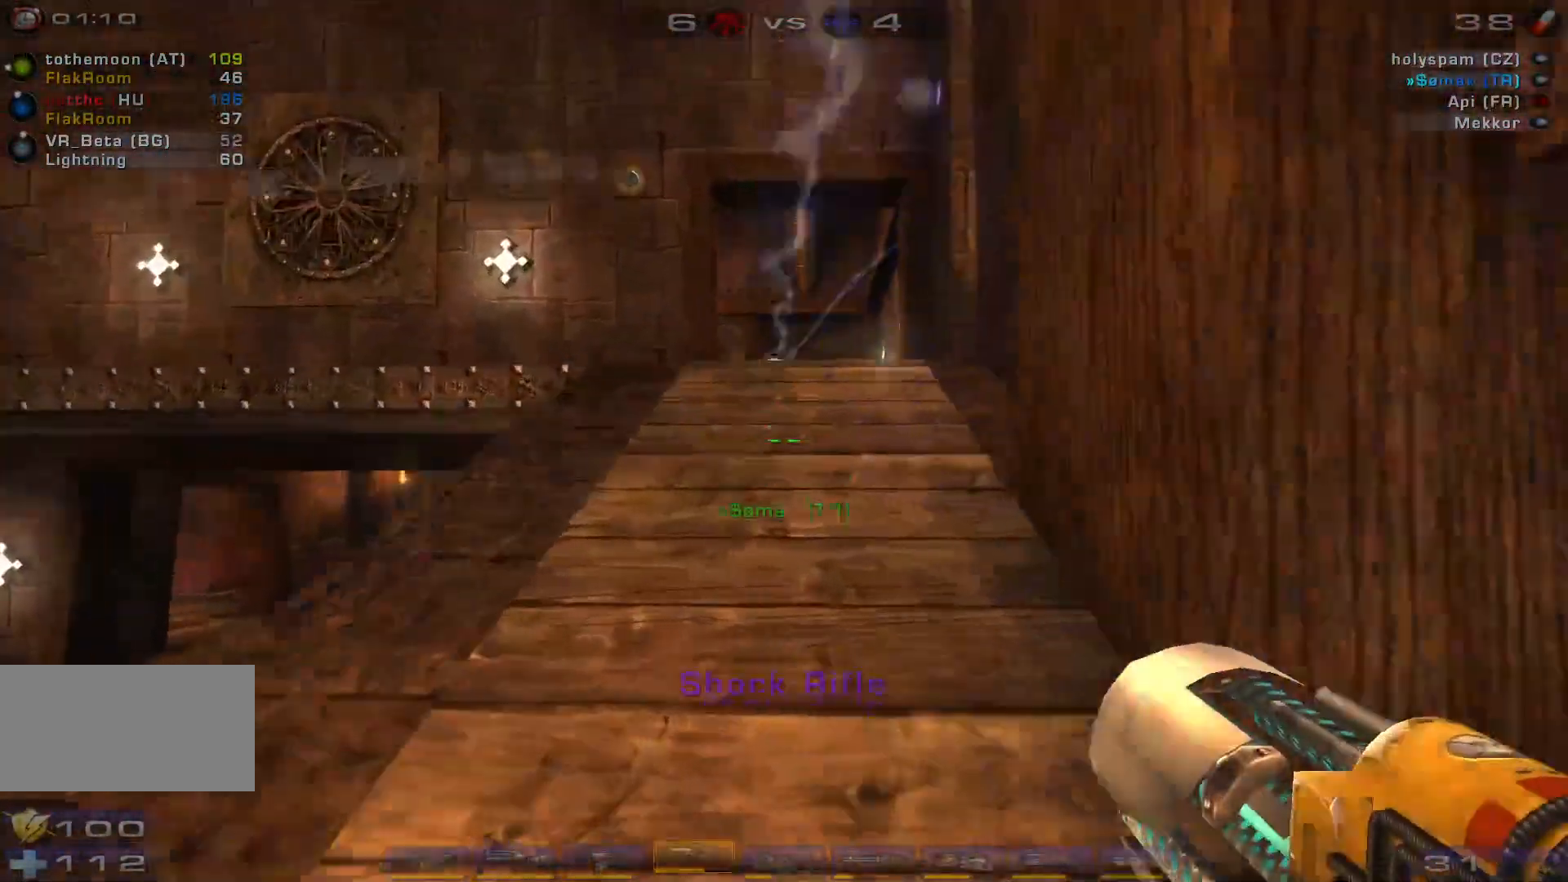
{"keys": ["w"], "mouse": [], "events": [[66, "shift", "up"], [100, "space", "down"], [233, "space", "up"]]}
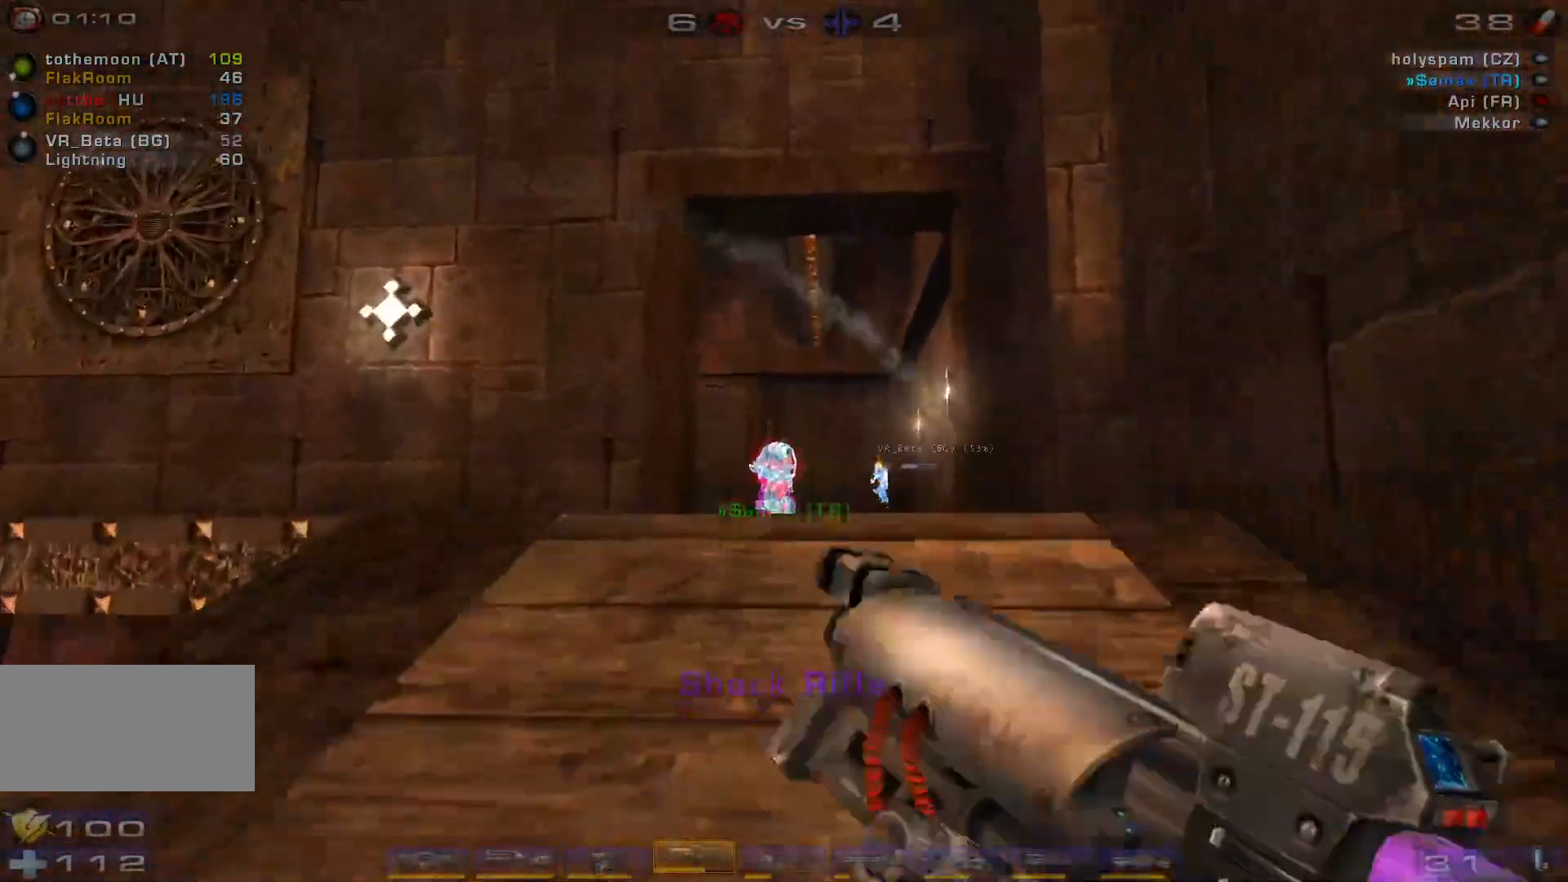
{"keys": ["w"], "mouse": [], "events": [[66, "mouse_right", "down"], [66, "w", "up"], [200, "s", "down"], [300, "s", "up"], [333, "mouse_right", "up"], [366, "w", "down"]]}
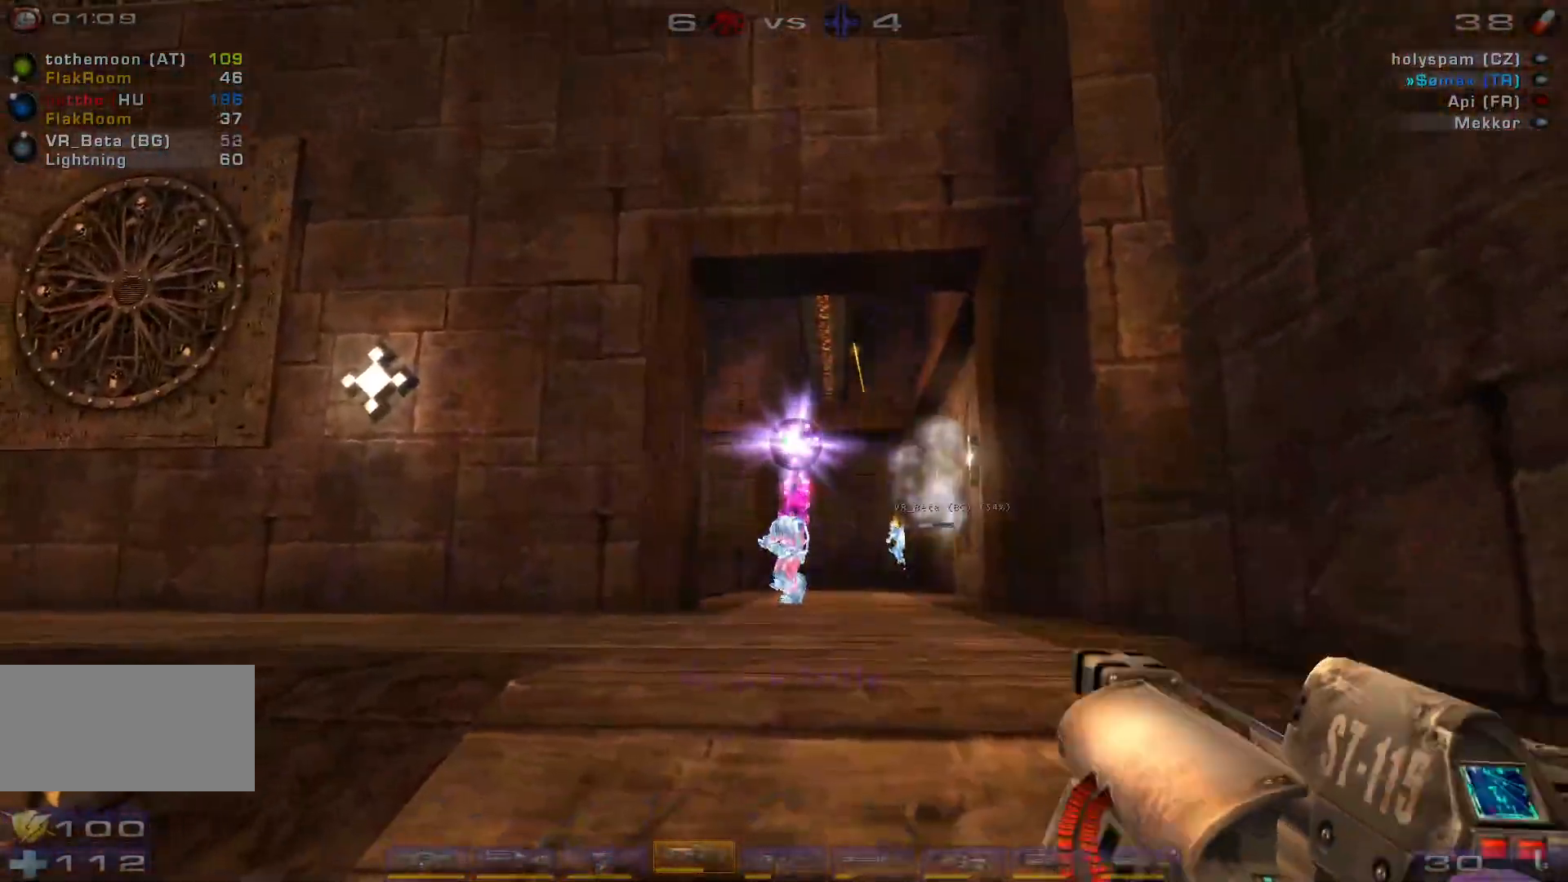
{"keys": ["w"], "mouse": ["left"], "events": [[300, "mouse_left", "down"]]}
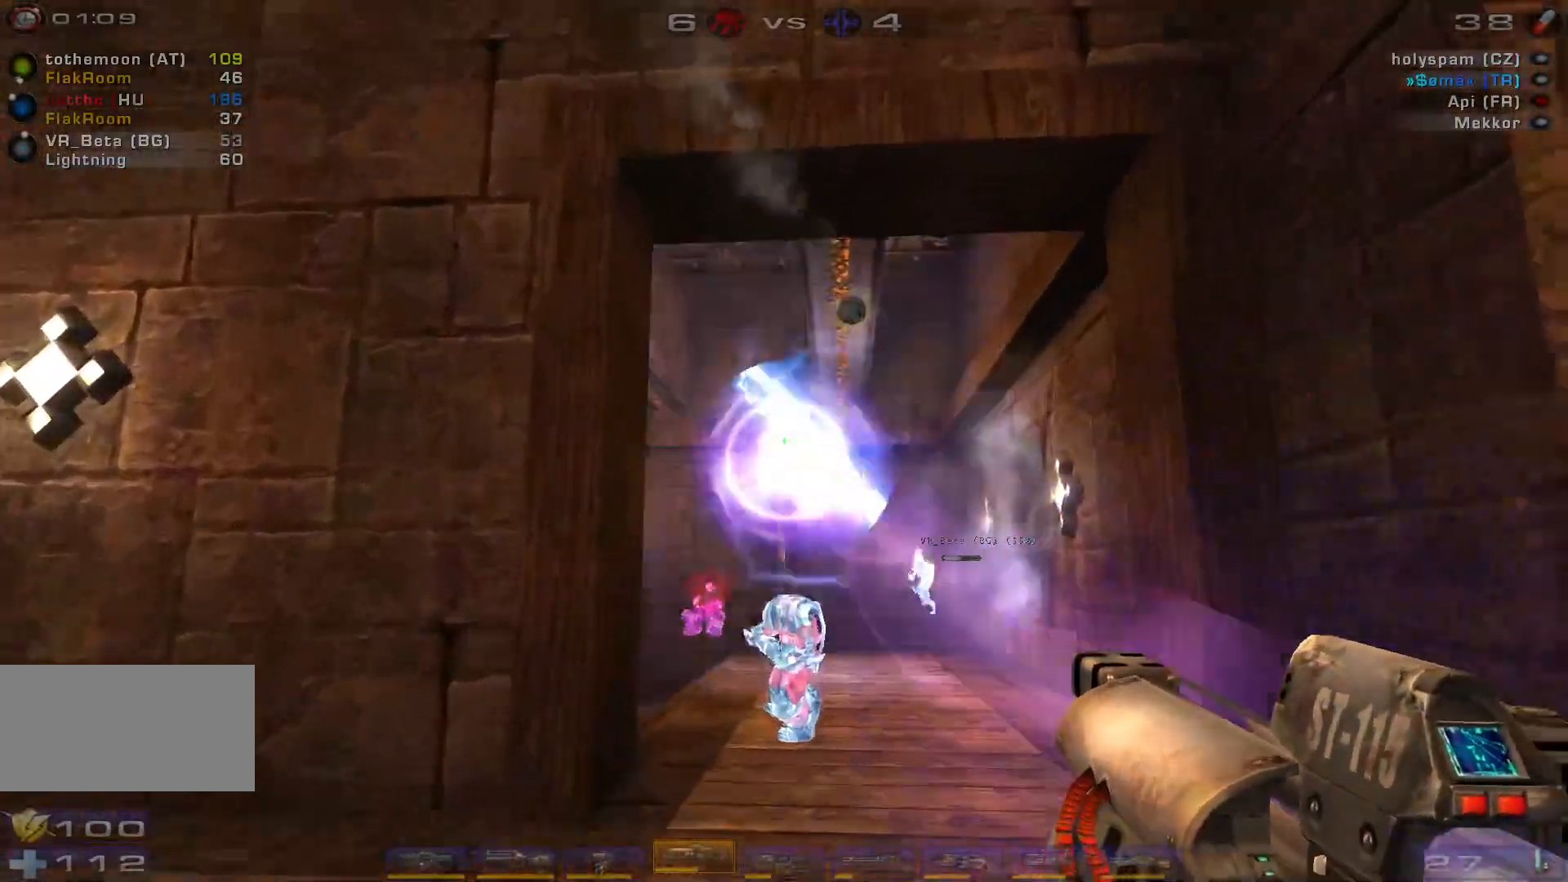
{"keys": ["d", "space", "w"], "mouse": [], "events": [[66, "mouse_left", "up"], [200, "d", "down"], [300, "d", "up"], [333, "d", "down"], [433, "space", "down"]]}
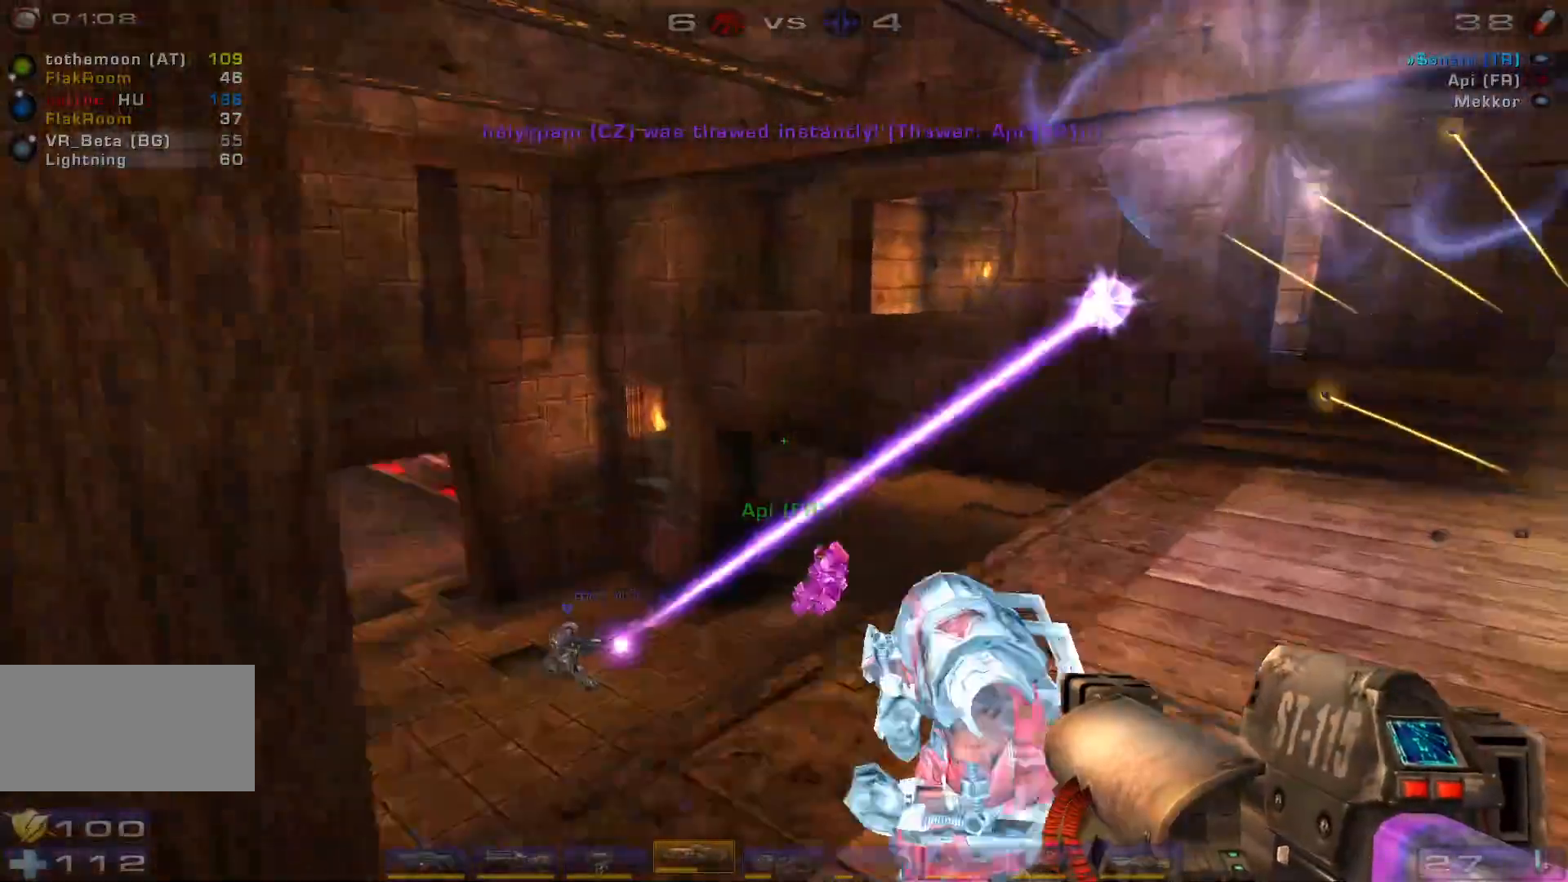
{"keys": ["w"], "mouse": [], "events": [[66, "d", "up"], [100, "space", "up"], [166, "mouse_left", "down"], [300, "e", "down"], [366, "mouse_left", "up"], [400, "e", "up"]]}
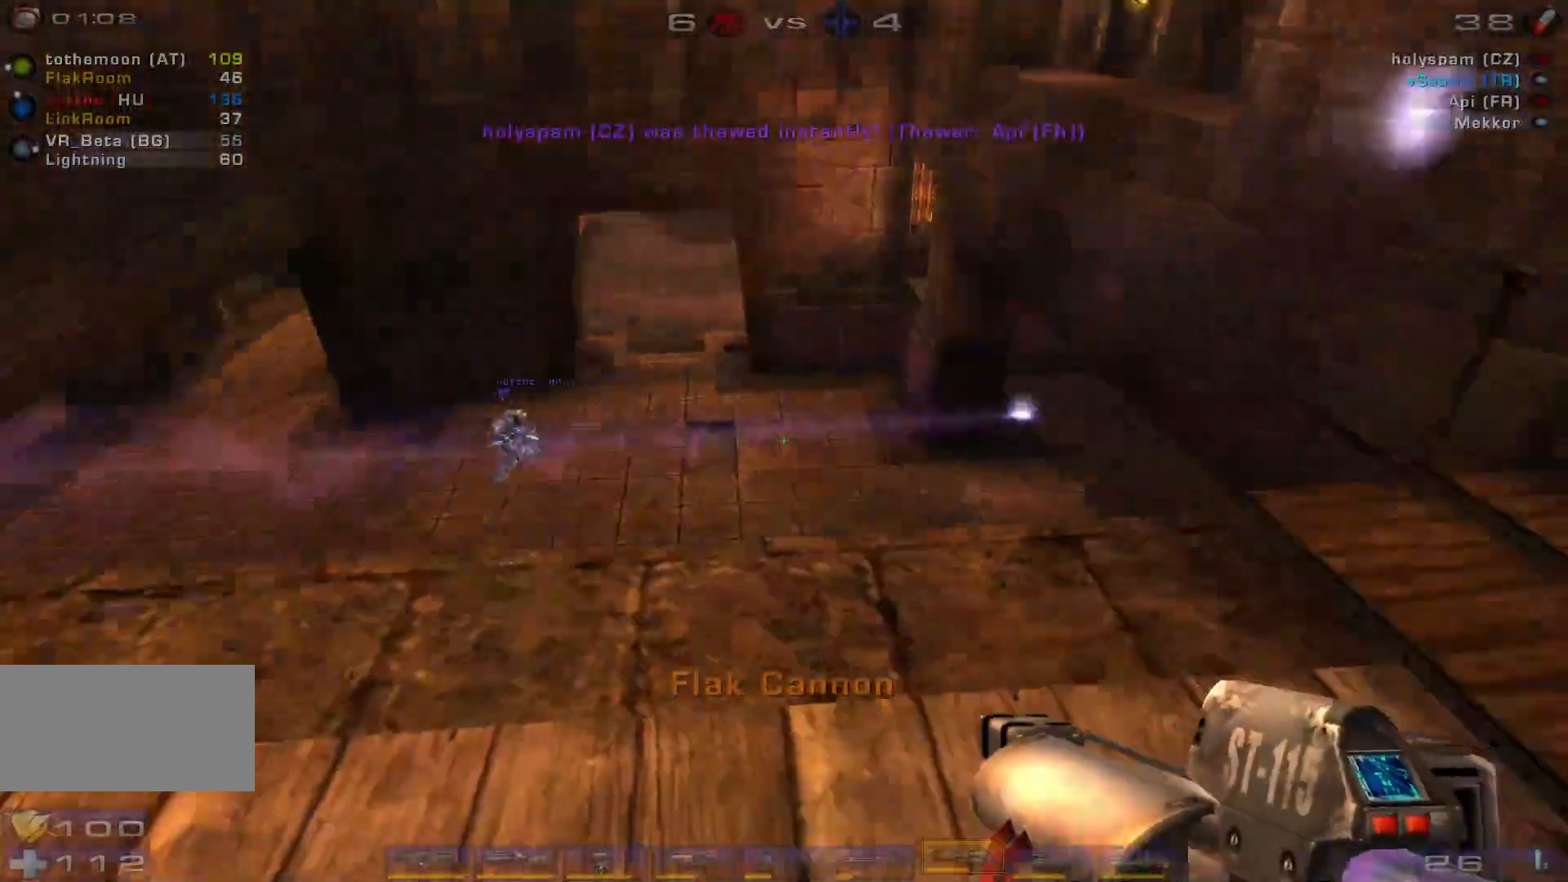
{"keys": [], "mouse": [], "events": [[433, "a", "down"], [466, "w", "up"], [500, "a", "up"]]}
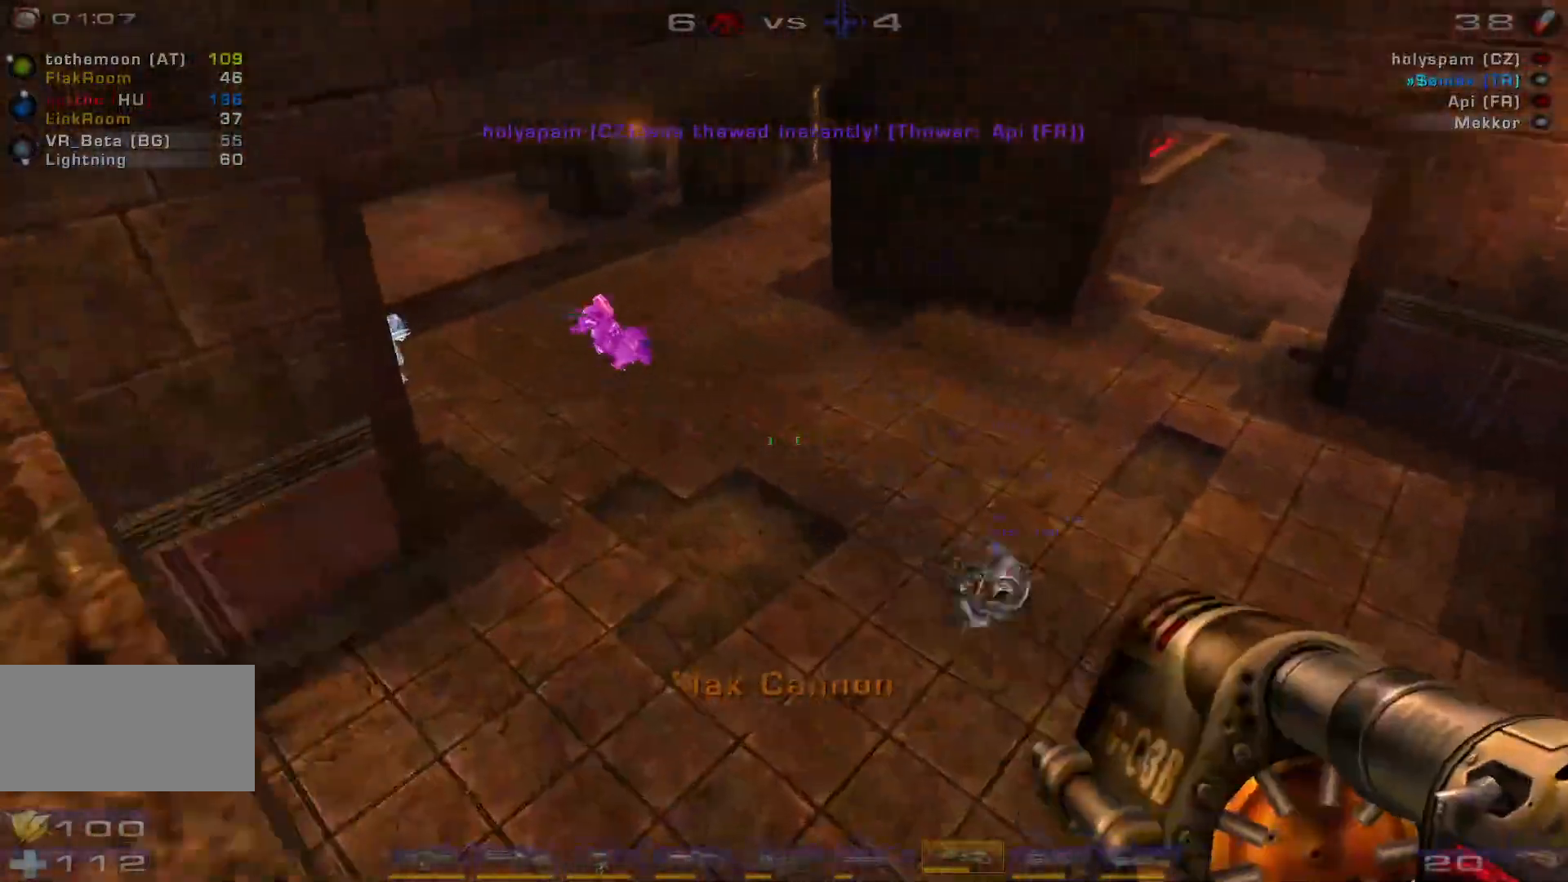
{"keys": ["a", "s"], "mouse": [], "events": [[100, "s", "down"], [200, "mouse_right", "down"], [233, "a", "down"], [433, "mouse_right", "up"]]}
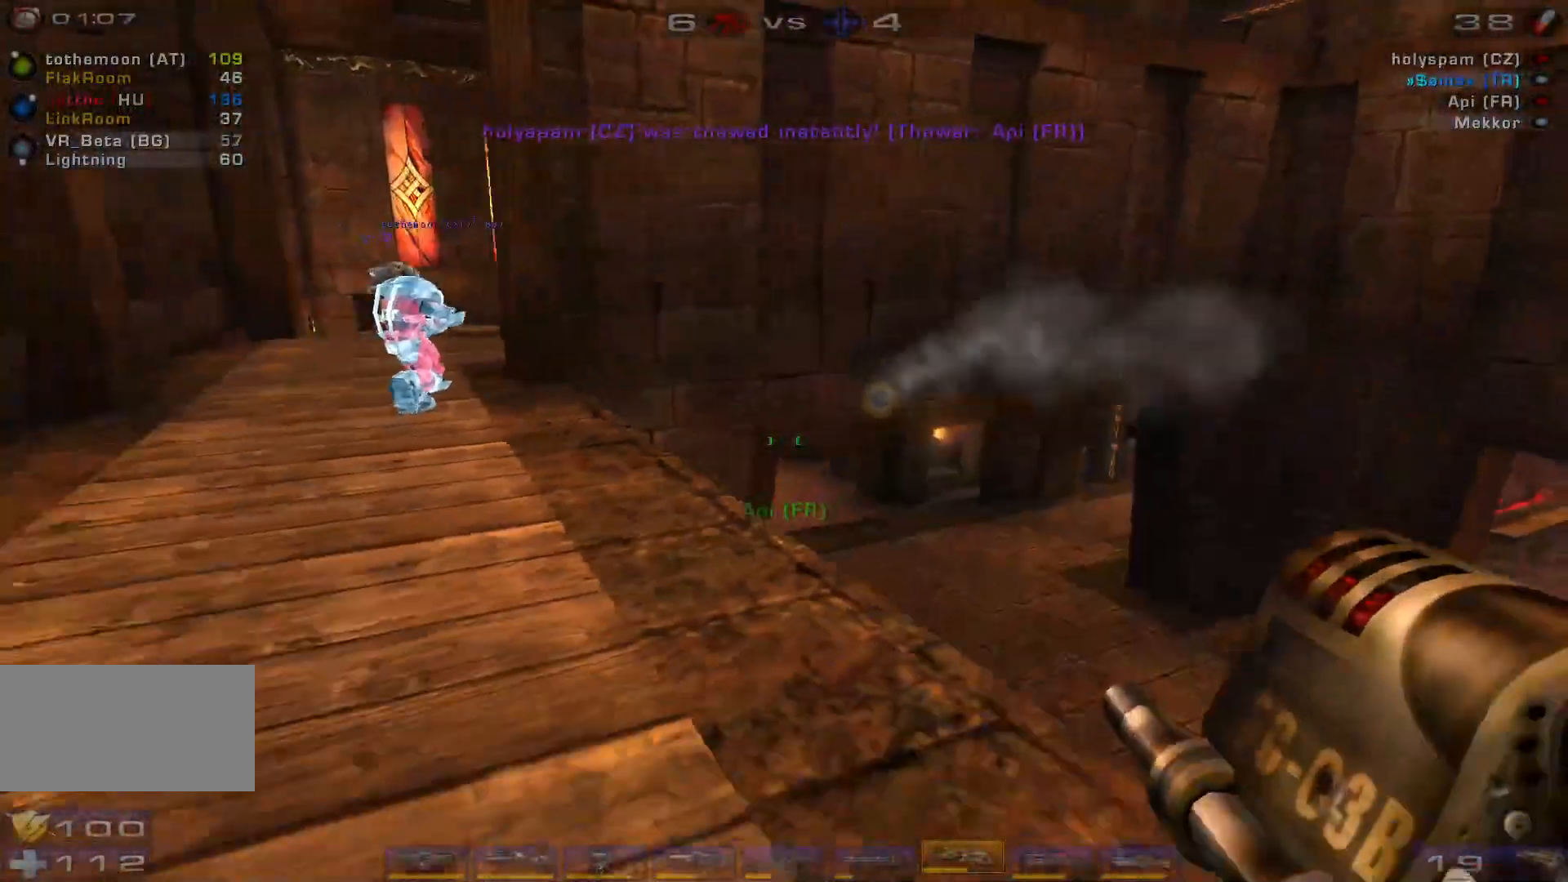
{"keys": ["a", "w"], "mouse": [], "events": [[33, "a", "up"], [33, "d", "down"], [33, "shift", "down"], [166, "shift", "up"], [266, "s", "up"], [333, "w", "down"], [466, "a", "down"], [466, "d", "up"]]}
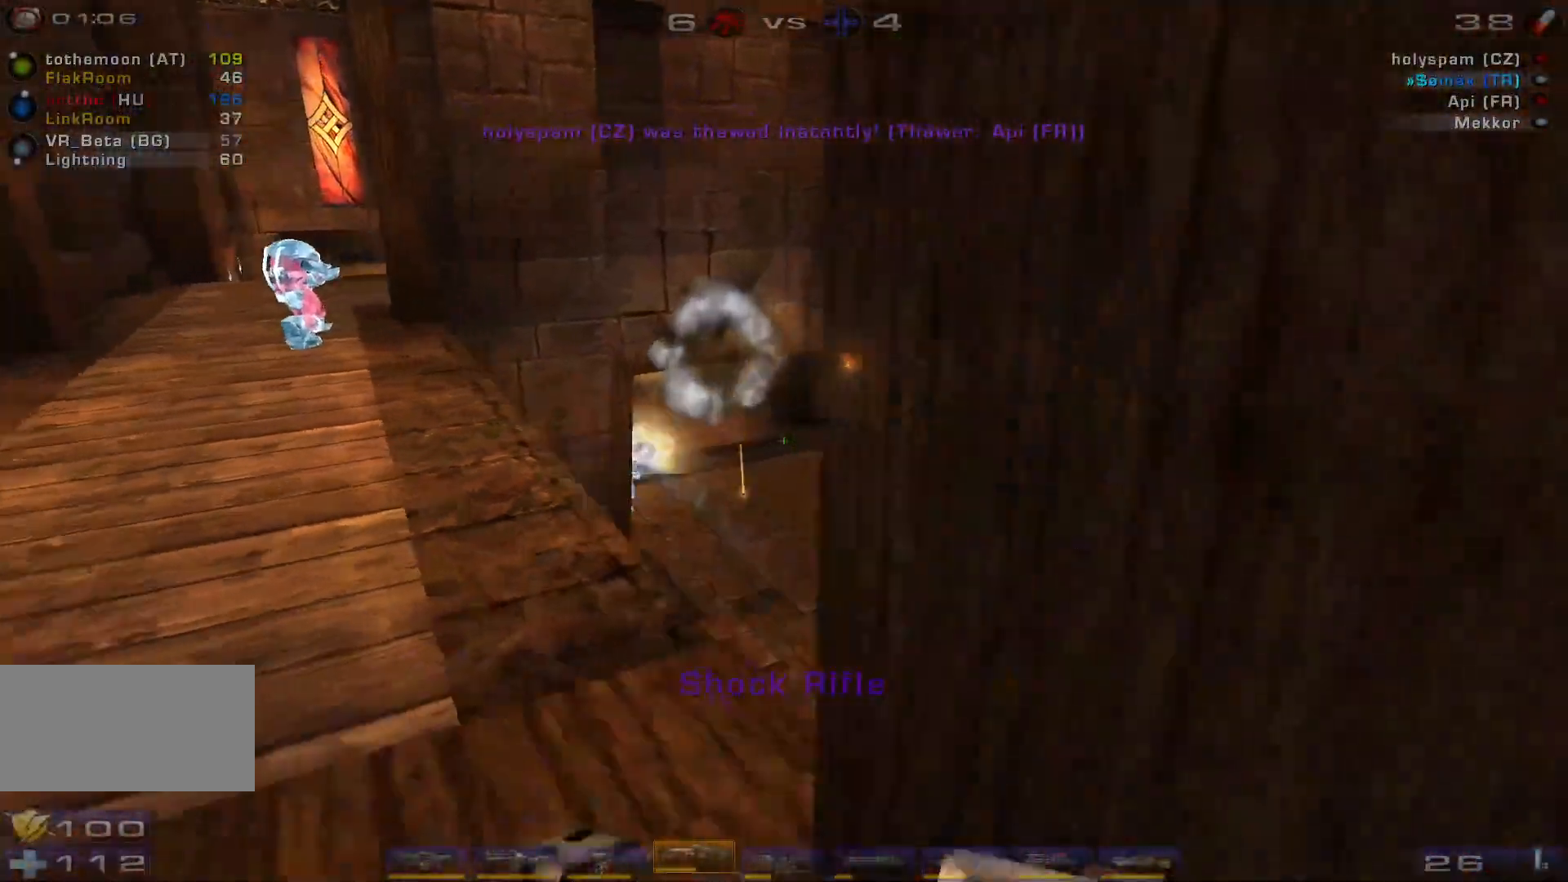
{"keys": ["d"], "mouse": [], "events": [[33, "a", "up"], [66, "w", "up"], [166, "s", "down"], [233, "a", "down"], [233, "shift", "down"], [333, "a", "up"], [333, "d", "down"], [366, "shift", "up"], [466, "s", "up"]]}
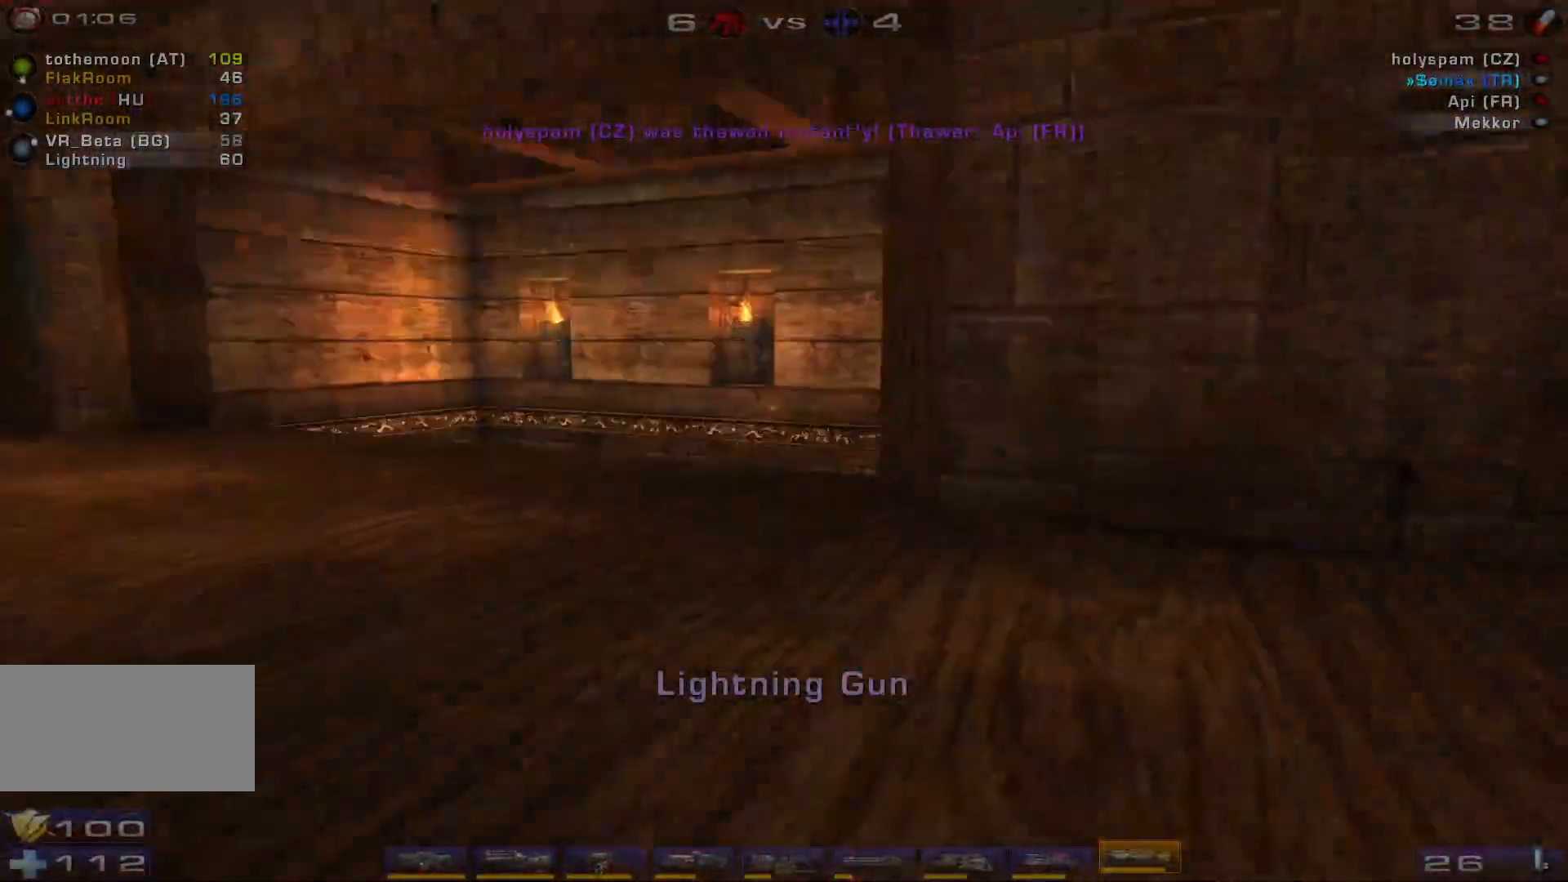
{"keys": [], "mouse": [], "events": [[100, "w", "down"], [400, "d", "up"], [466, "w", "up"]]}
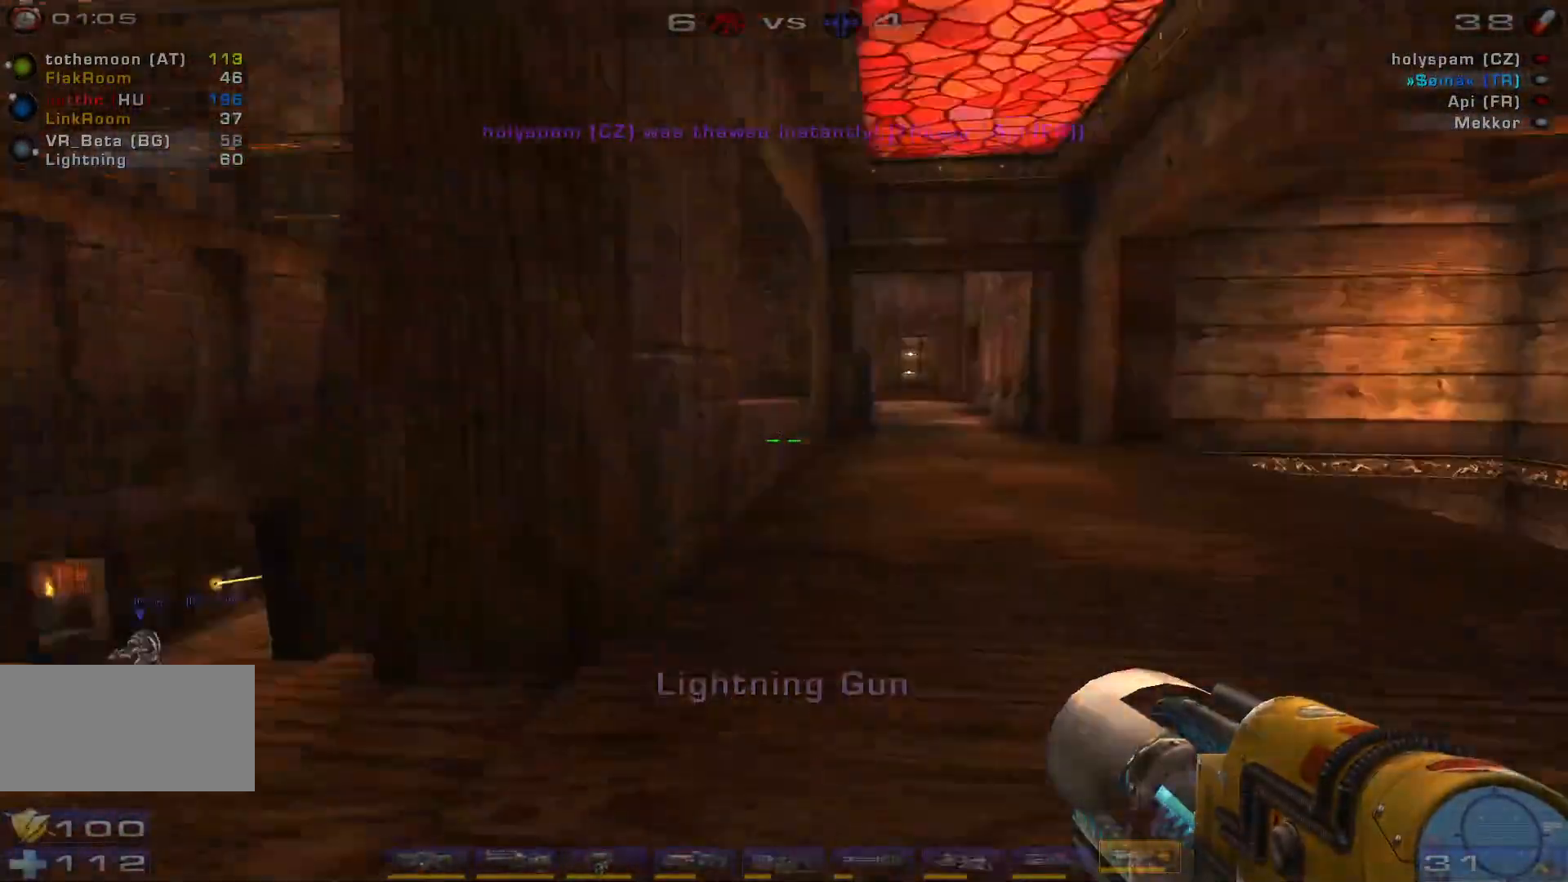
{"keys": [], "mouse": [], "events": []}
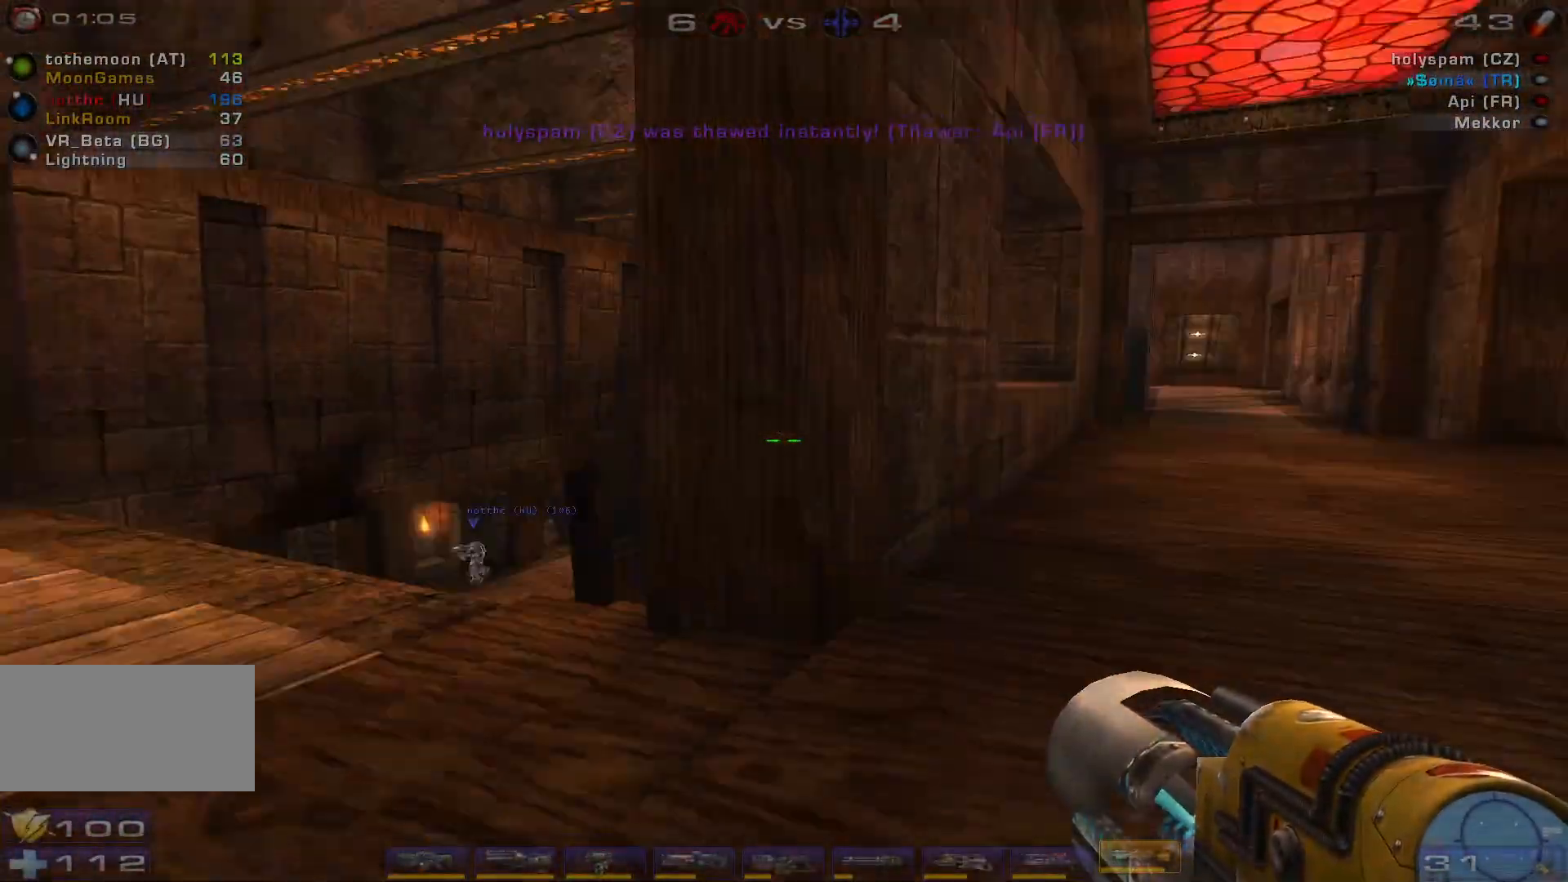
{"keys": ["w"], "mouse": [], "events": [[500, "w", "down"]]}
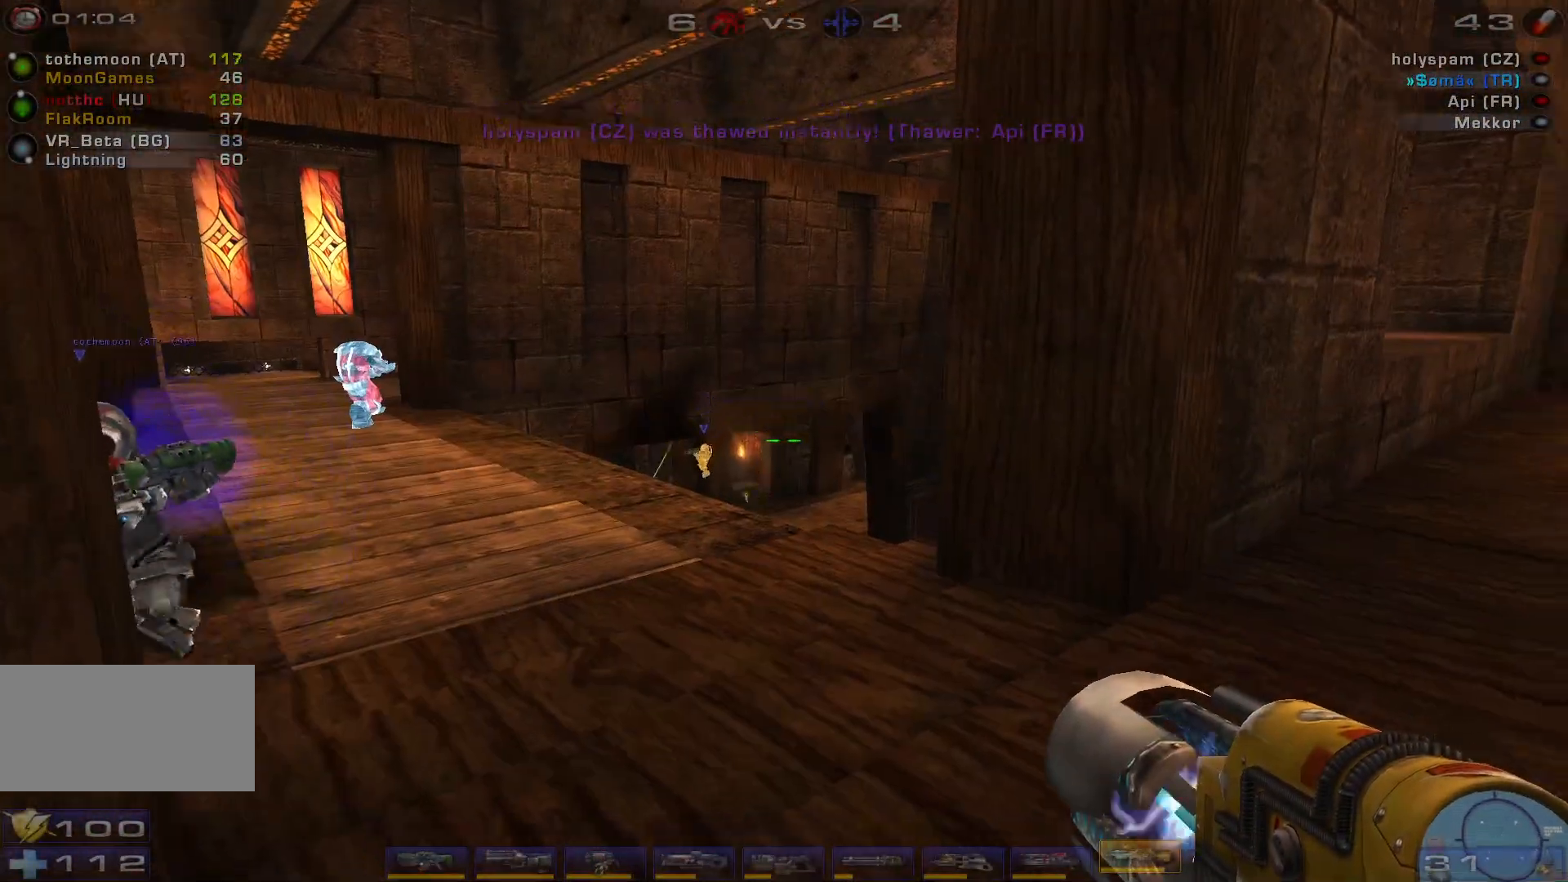
{"keys": ["d", "s"], "mouse": [], "events": [[33, "a", "down"], [266, "w", "up"], [300, "a", "up"], [366, "d", "down"], [466, "s", "down"]]}
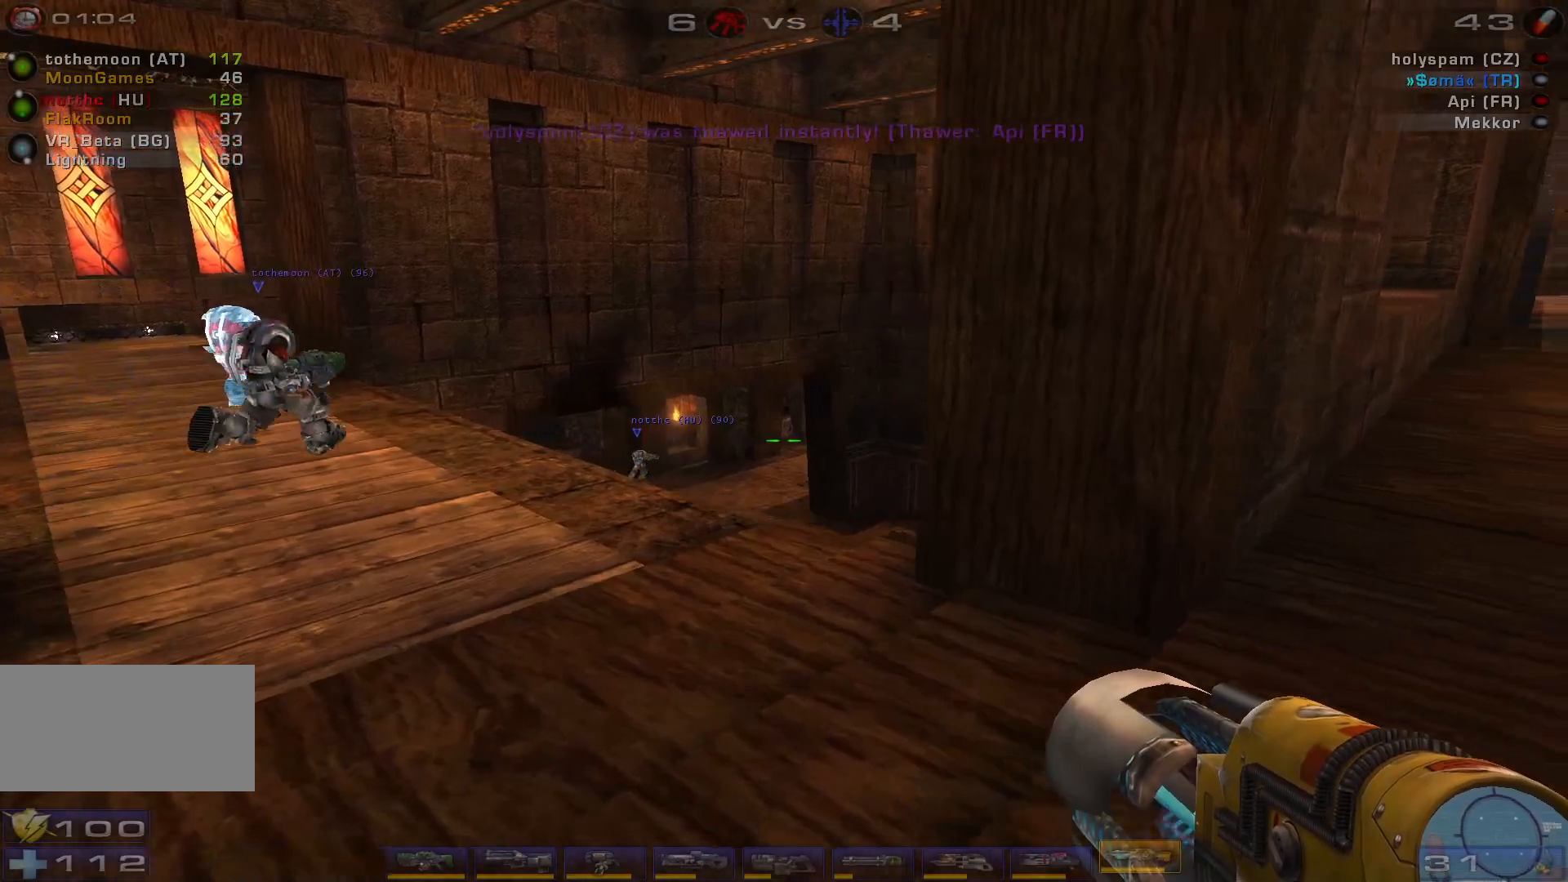
{"keys": [], "mouse": [], "events": [[100, "d", "up"], [166, "s", "up"]]}
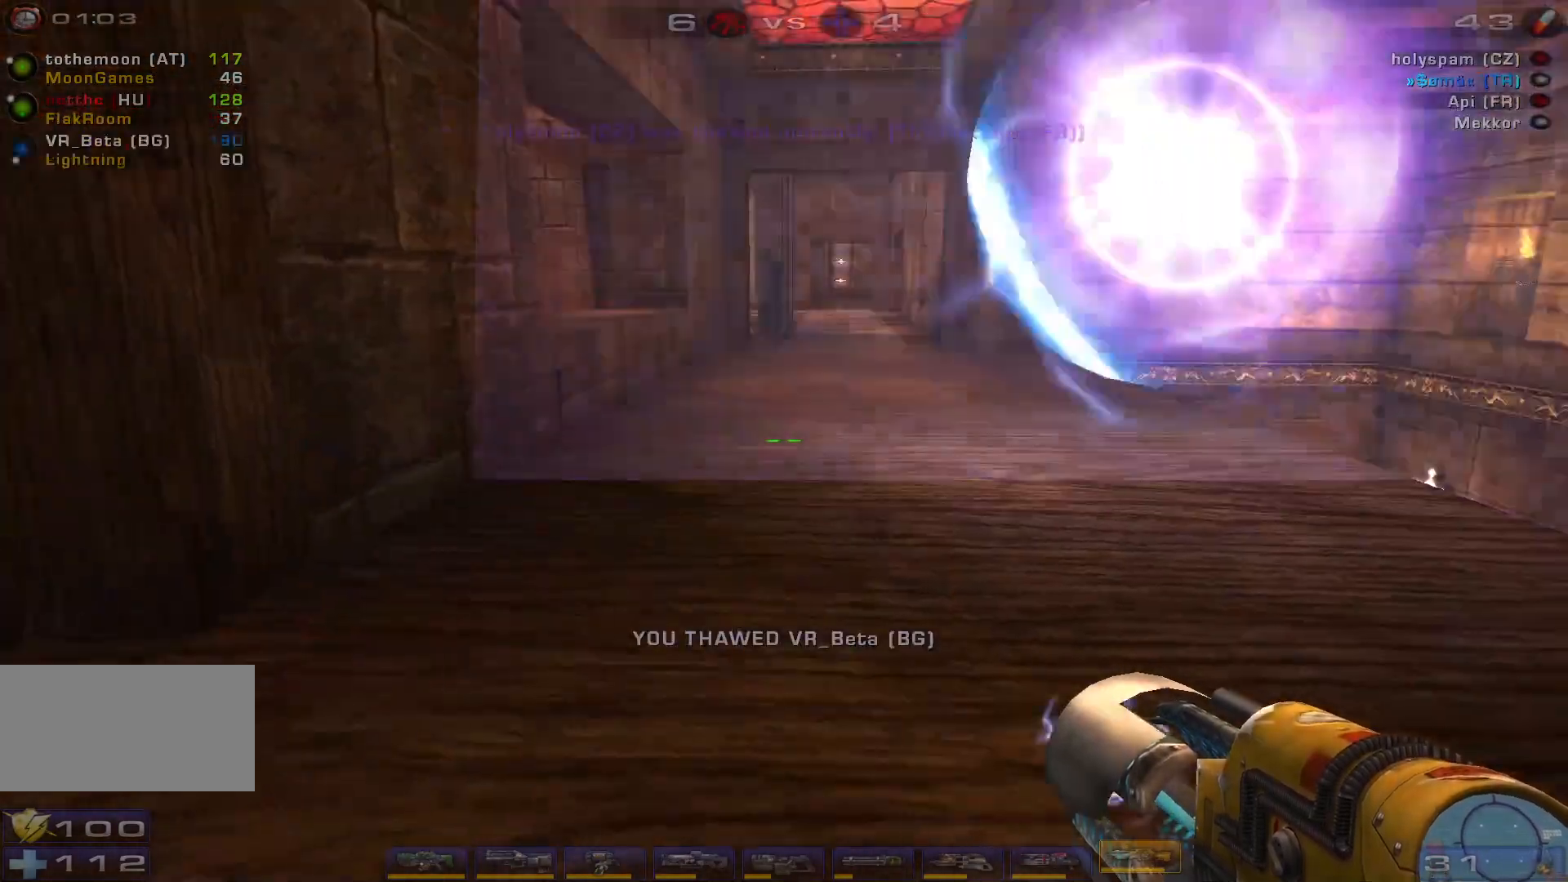
{"keys": ["a"], "mouse": [], "events": [[200, "a", "down"]]}
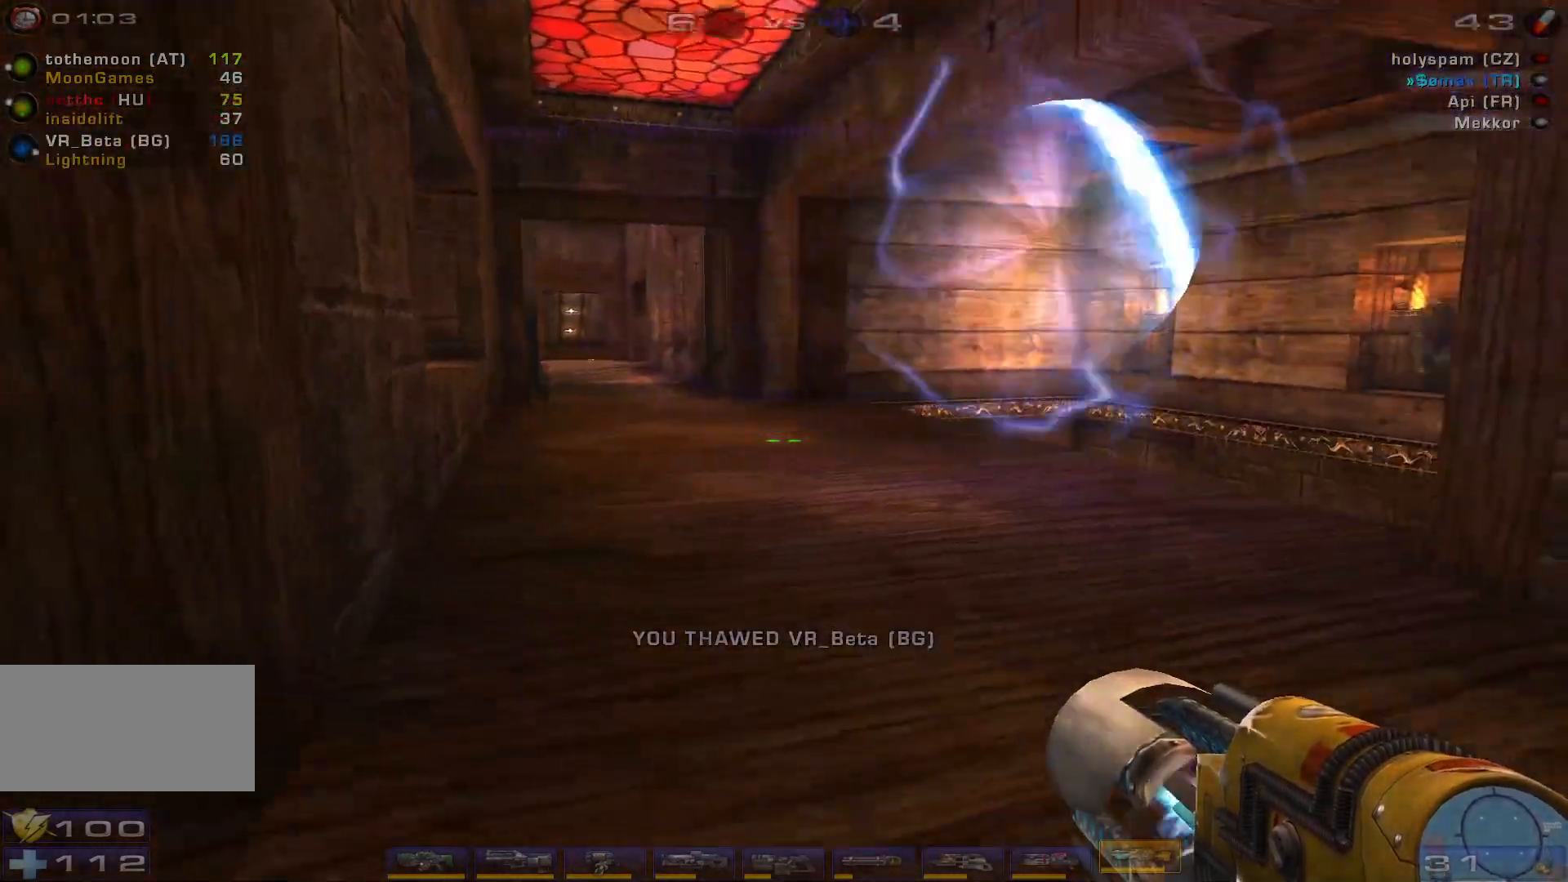
{"keys": ["w"], "mouse": [], "events": [[33, "a", "up"], [166, "w", "down"], [266, "w", "up"], [333, "w", "down"]]}